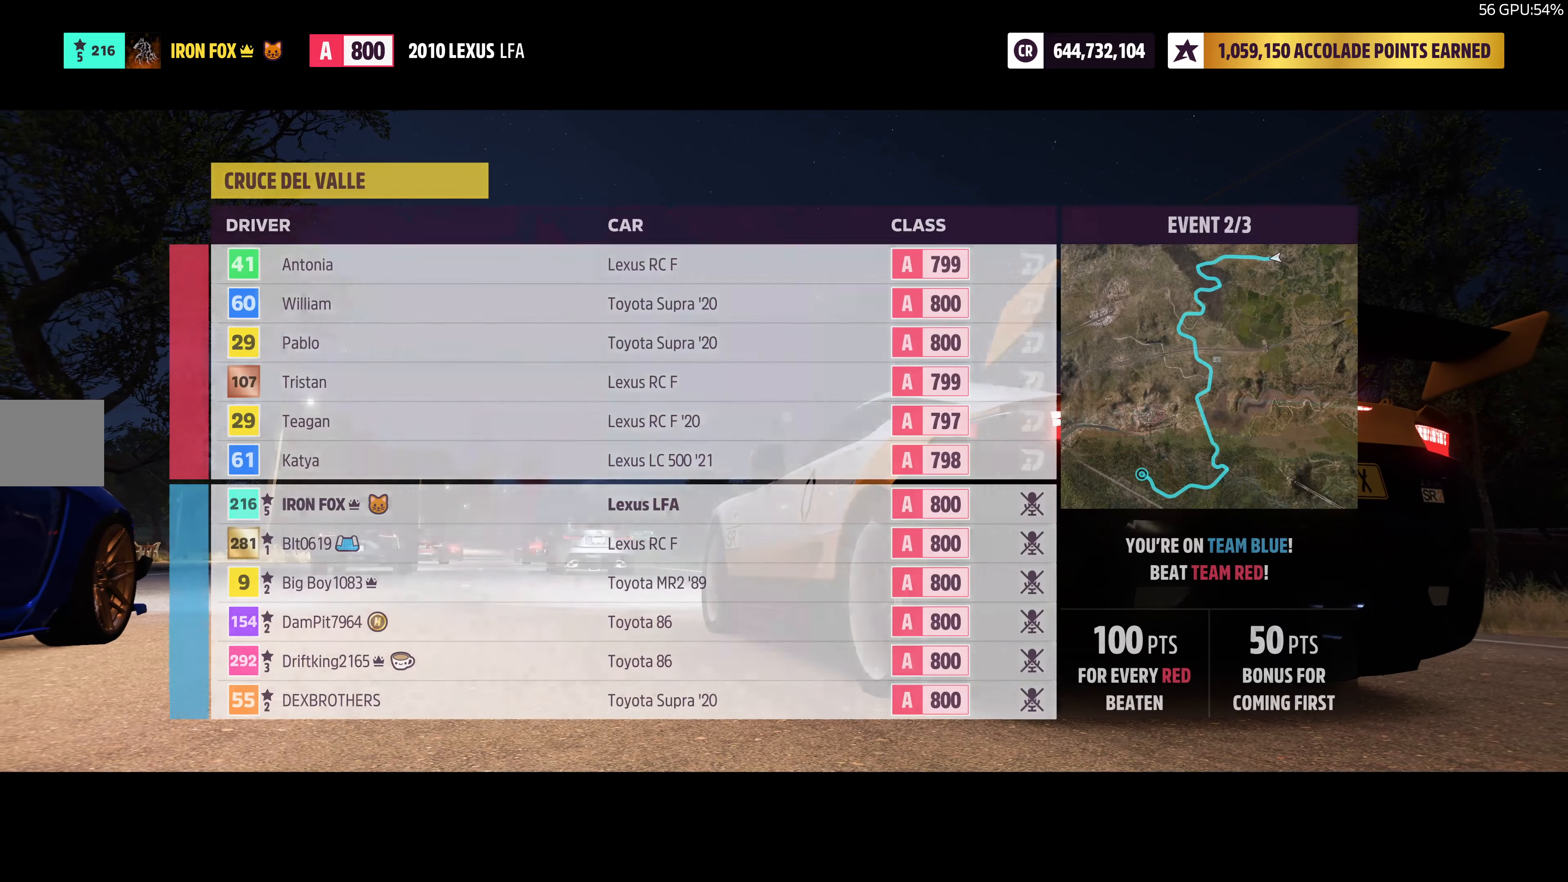
Gameplay with a controller (PlayStation layout); each line is a JSON object with the inputs held at the frame after it. "events" lists button and stick changes between this image and that frame as [ms after this image, input, new state], when the widget could be followed in between.
{"buttons": ["R2"], "left_stick": "center", "right_stick": "center", "events": [[200, "R2", "down"]]}
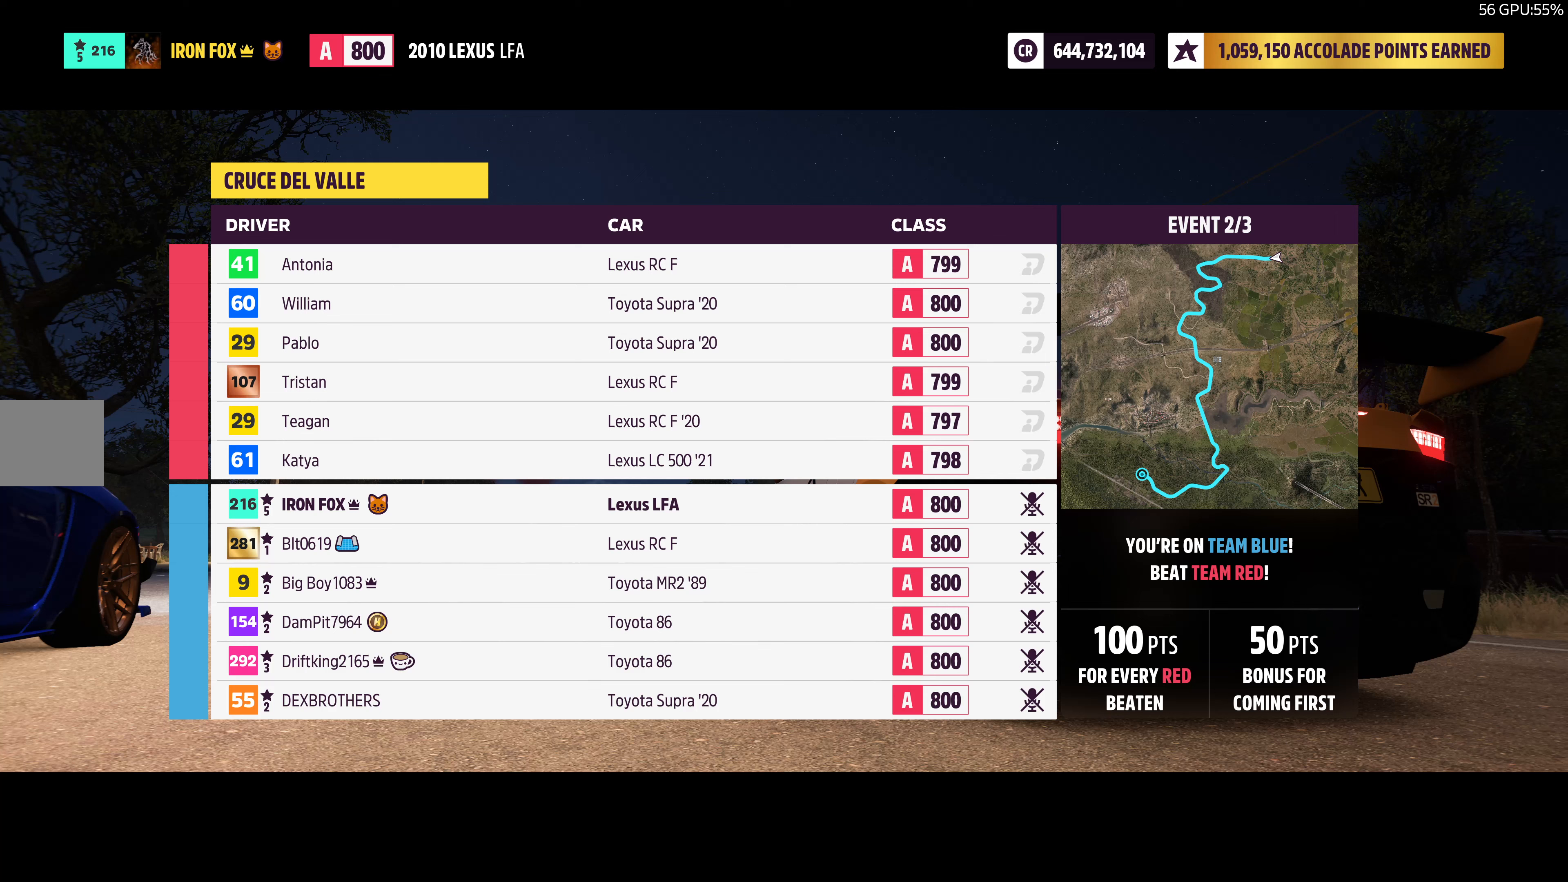
{"buttons": [], "left_stick": "center", "right_stick": "center", "events": [[400, "R2", "up"]]}
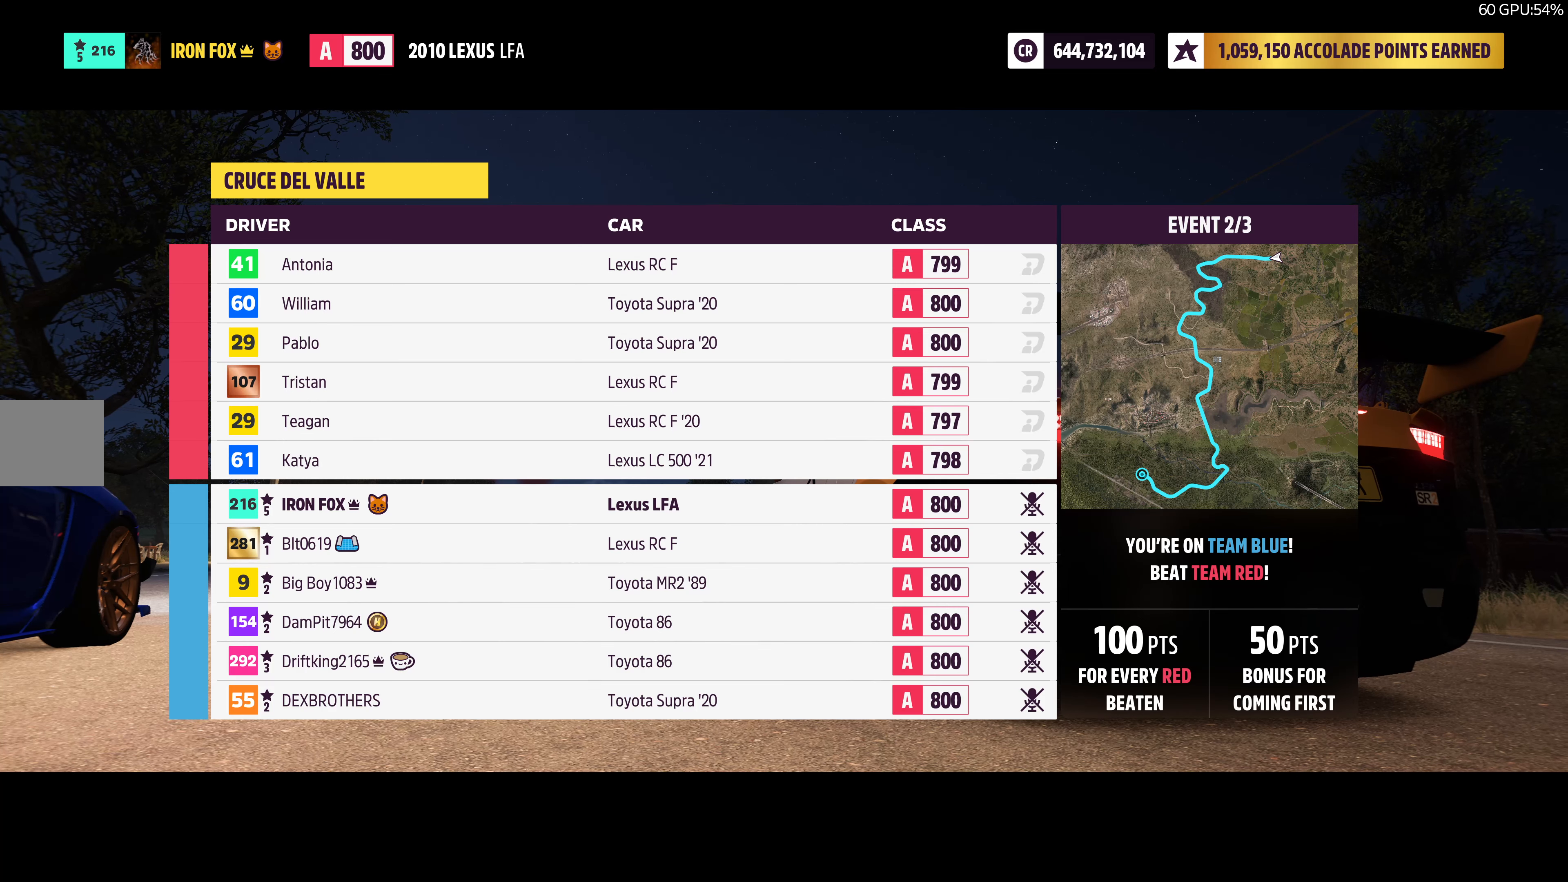
{"buttons": ["R2"], "left_stick": "center", "right_stick": "center", "events": [[317, "R2", "down"]]}
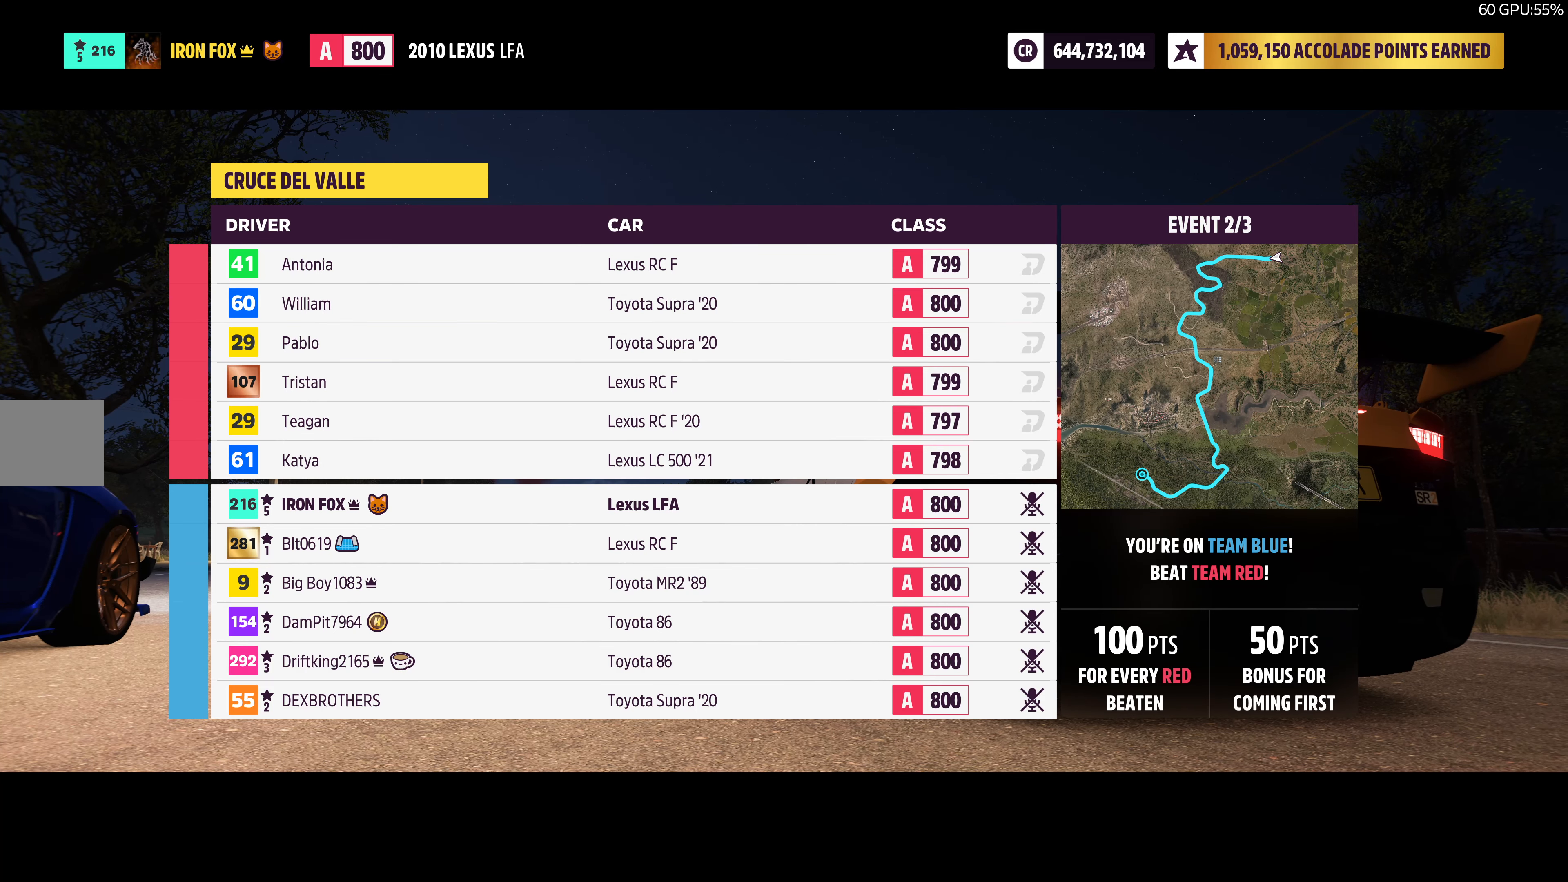
{"buttons": ["R2"], "left_stick": "center", "right_stick": "center", "events": []}
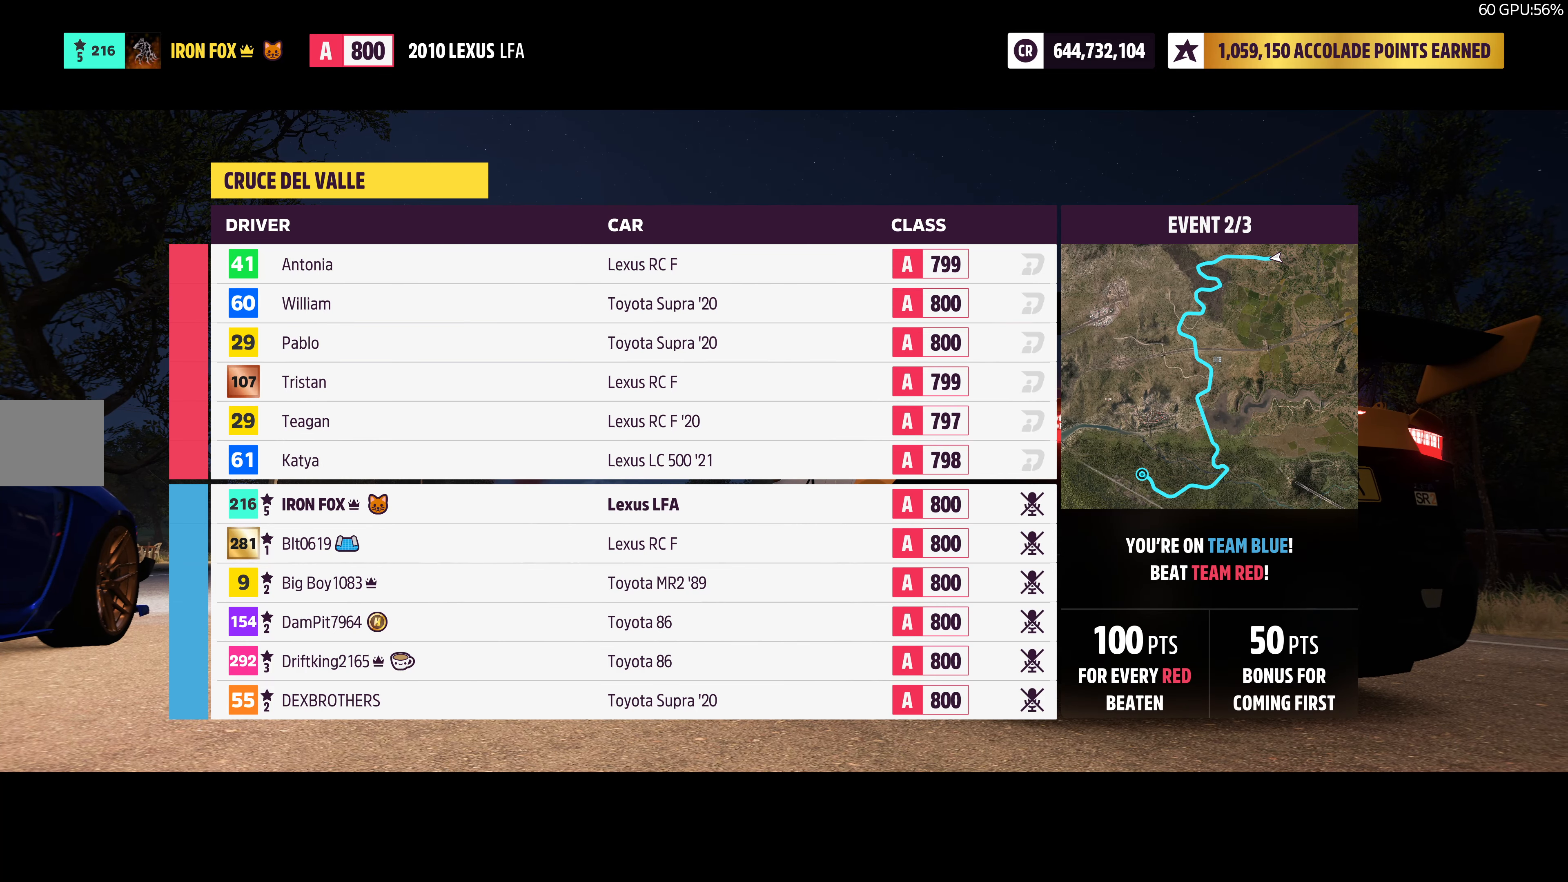
{"buttons": ["R2"], "left_stick": "center", "right_stick": "center", "events": []}
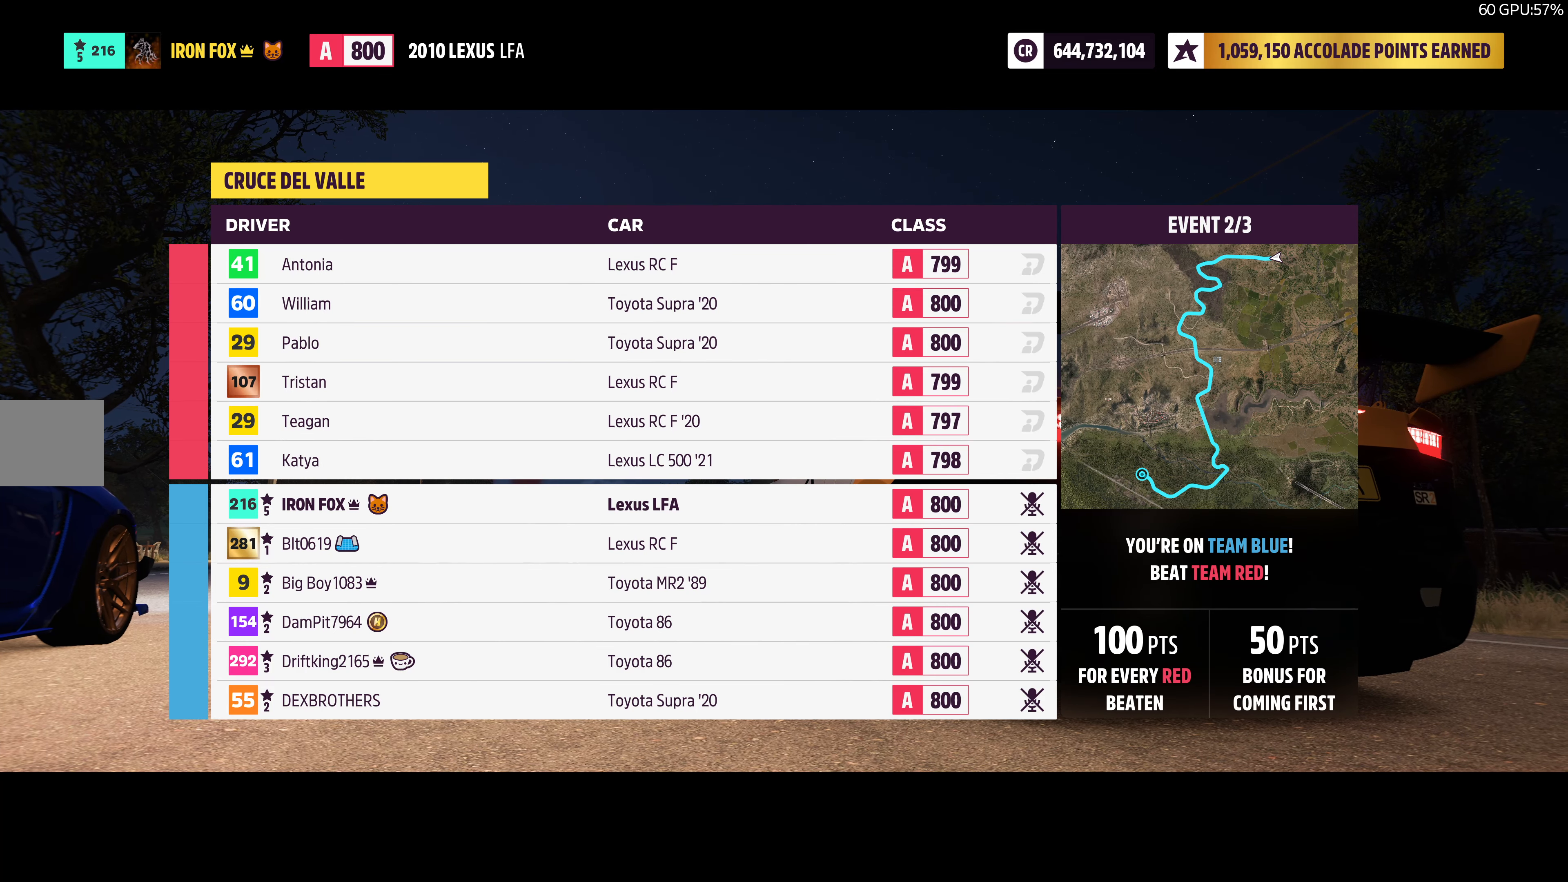
{"buttons": ["R2"], "left_stick": "center", "right_stick": "center", "events": []}
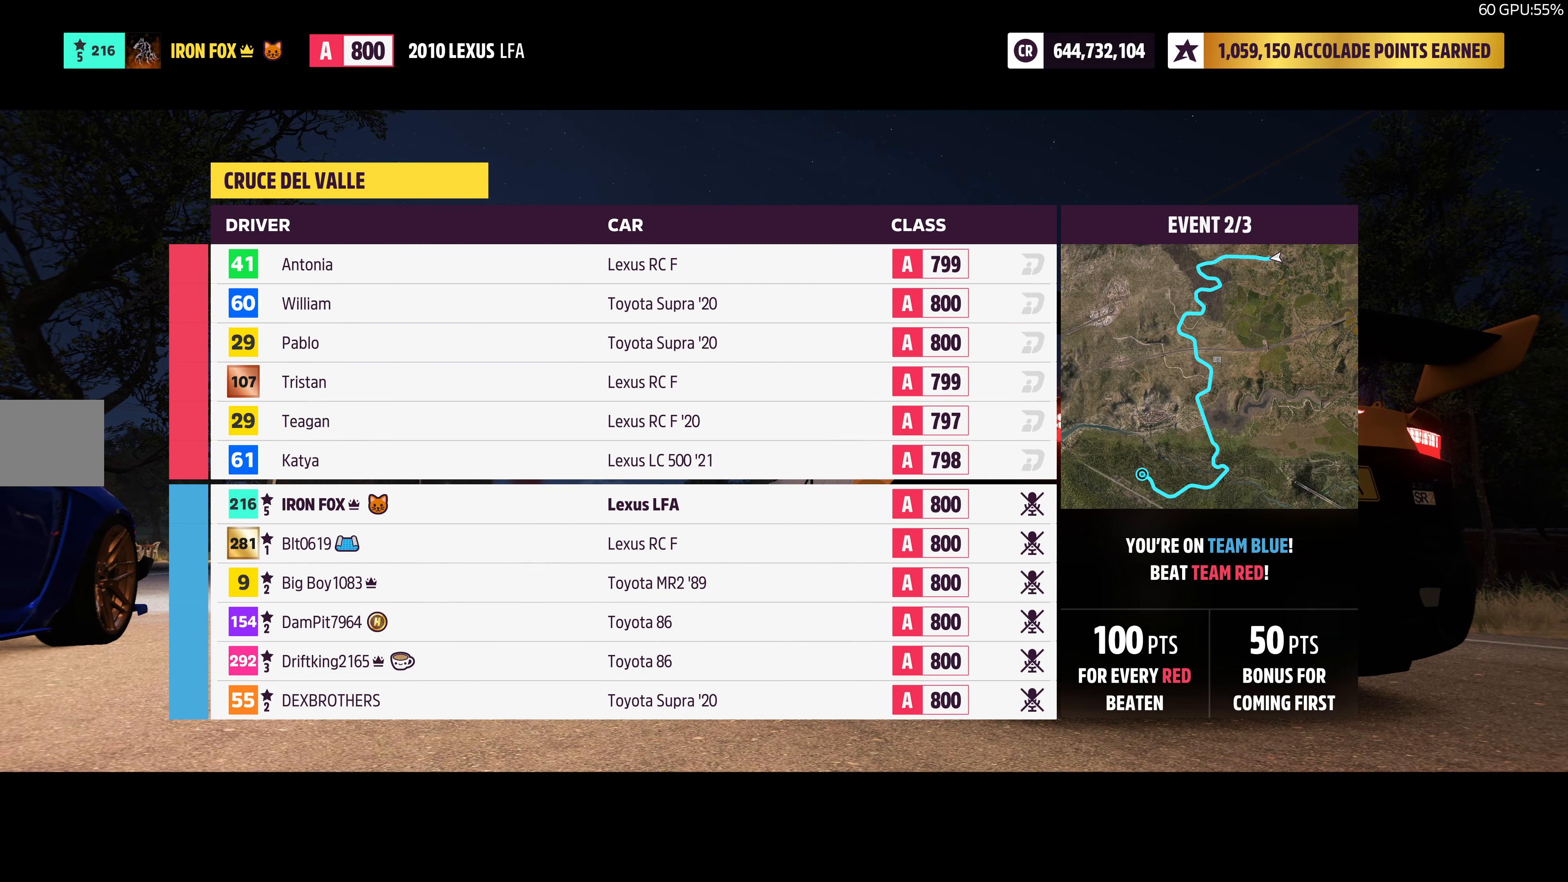
{"buttons": ["R2"], "left_stick": "center", "right_stick": "center", "events": []}
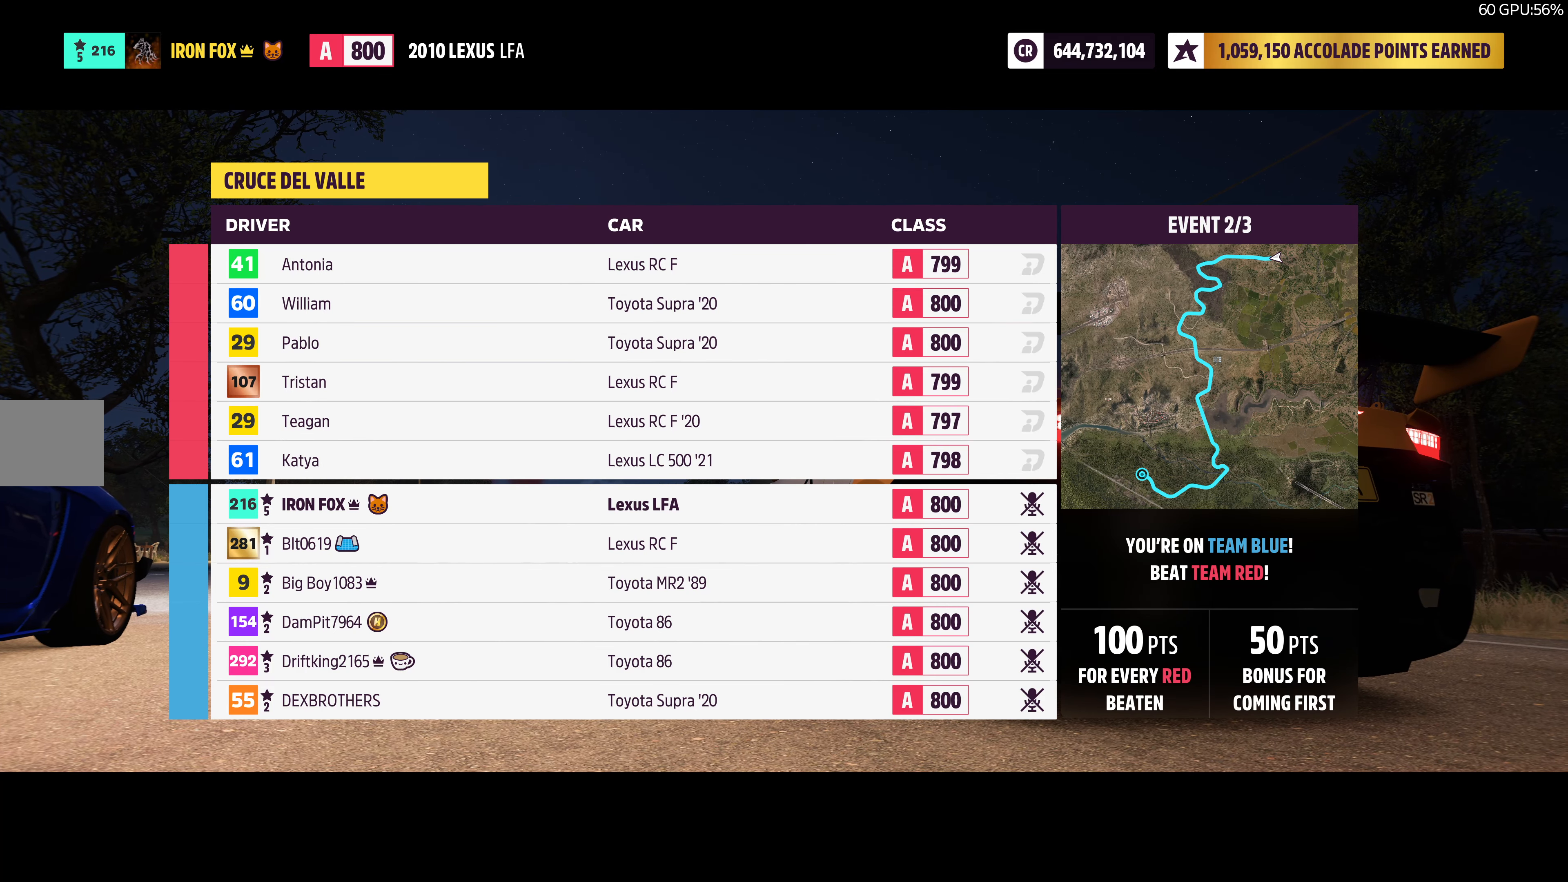
{"buttons": ["R2"], "left_stick": "center", "right_stick": "center", "events": []}
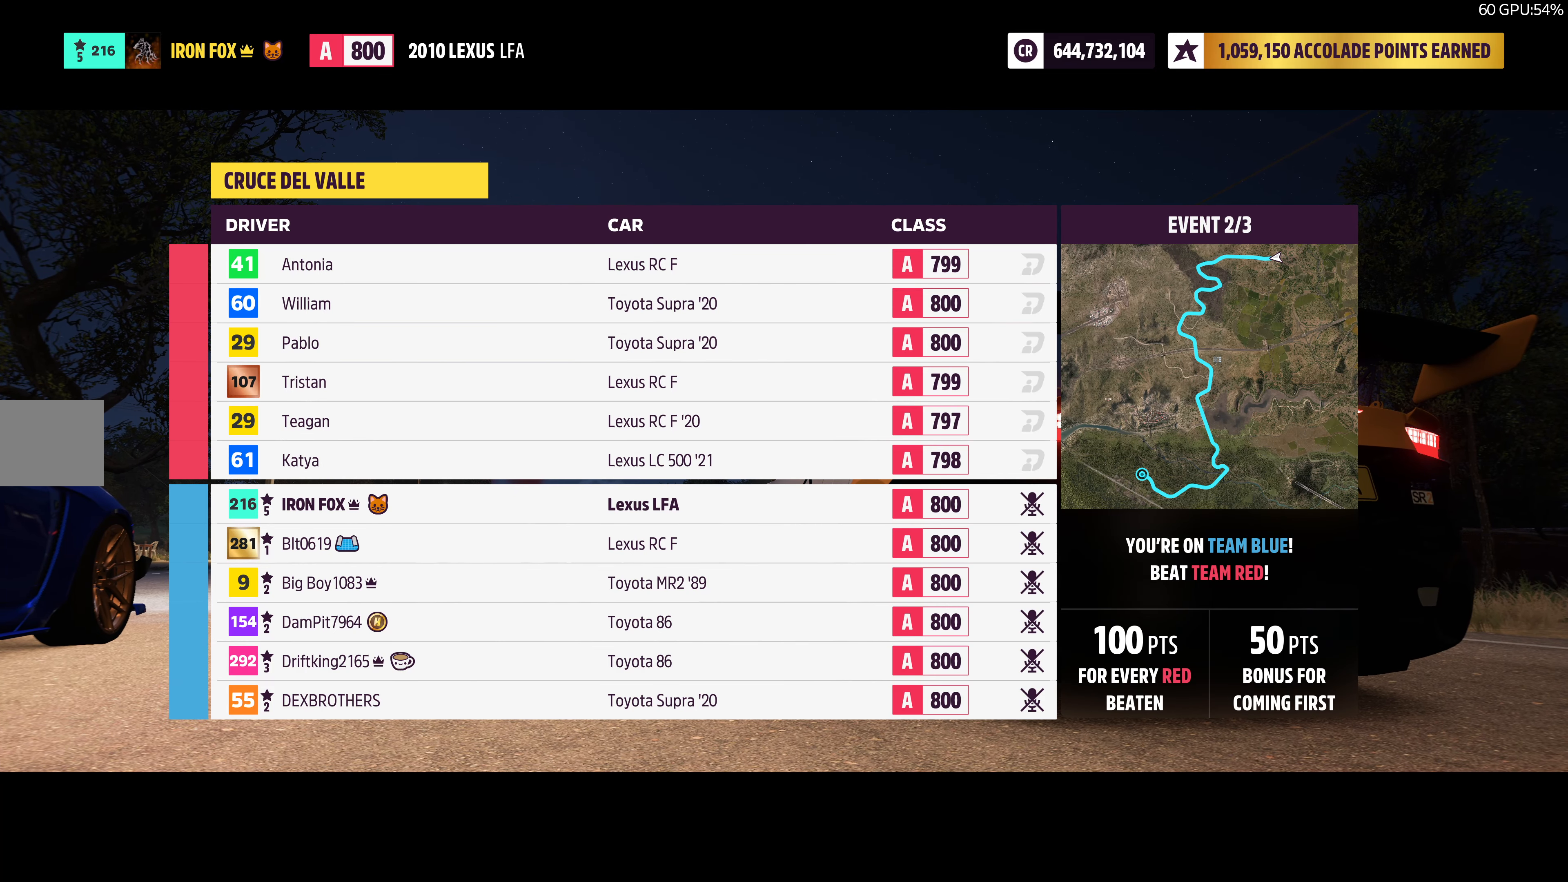
{"buttons": ["R2"], "left_stick": "center", "right_stick": "center", "events": []}
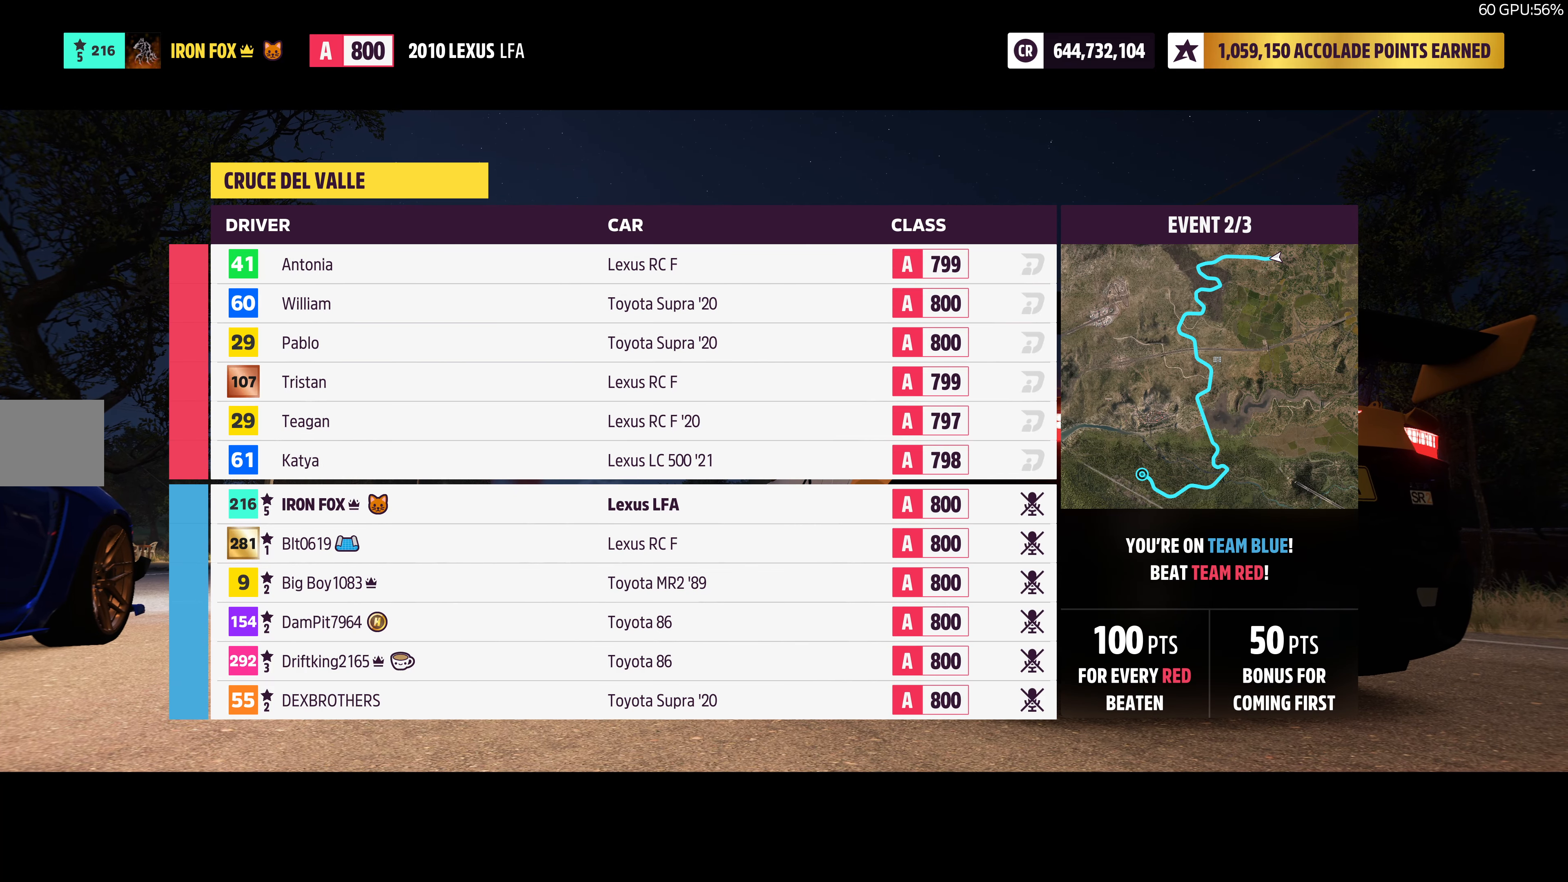
{"buttons": ["R2"], "left_stick": "center", "right_stick": "center", "events": []}
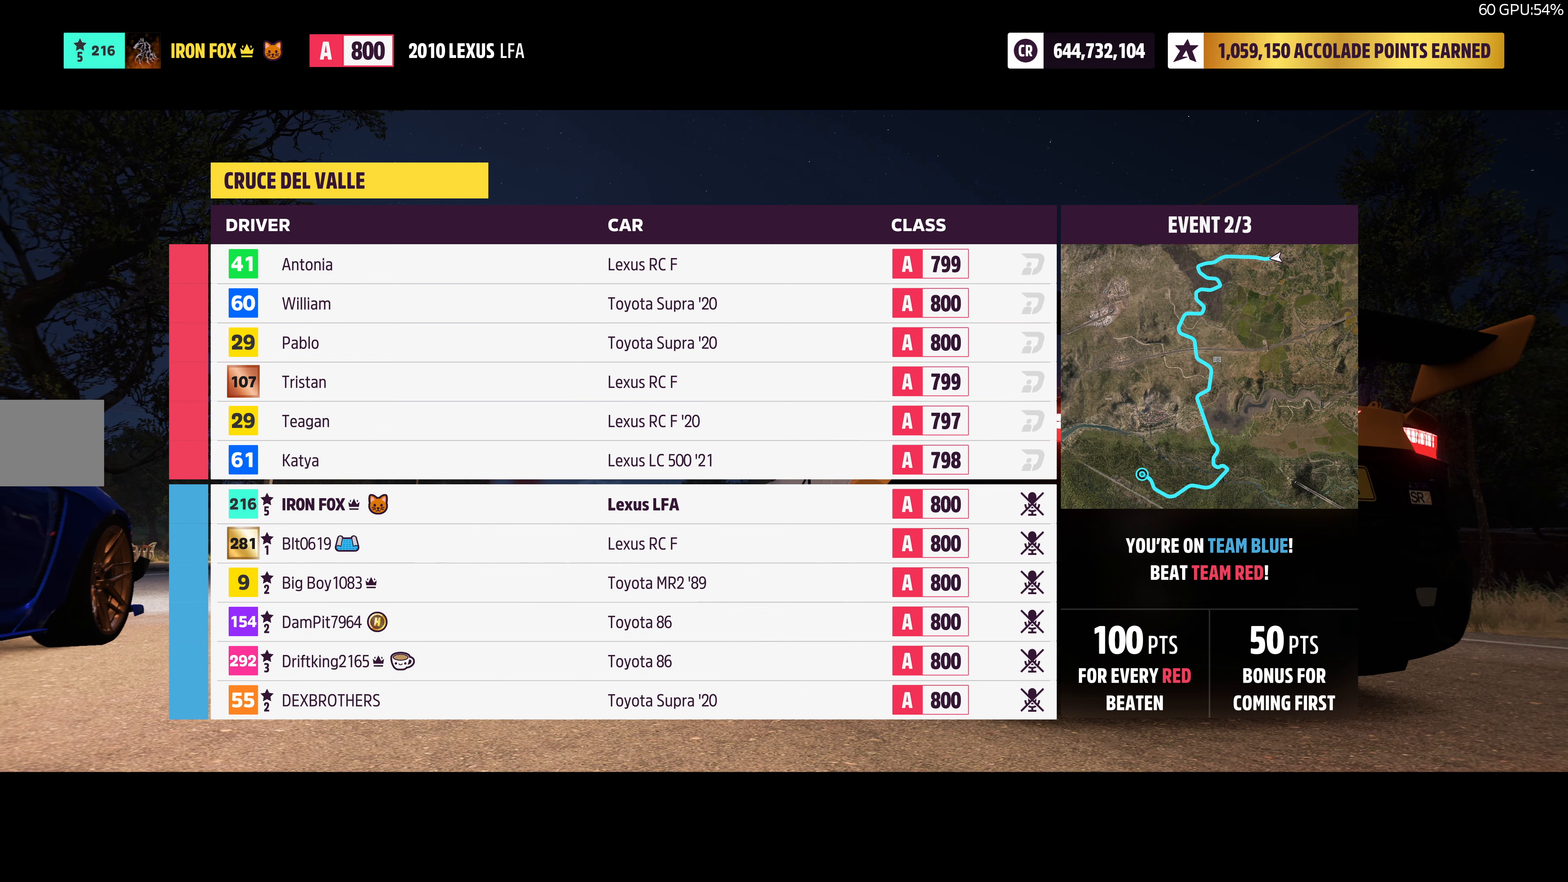
{"buttons": ["R2"], "left_stick": "center", "right_stick": "center", "events": []}
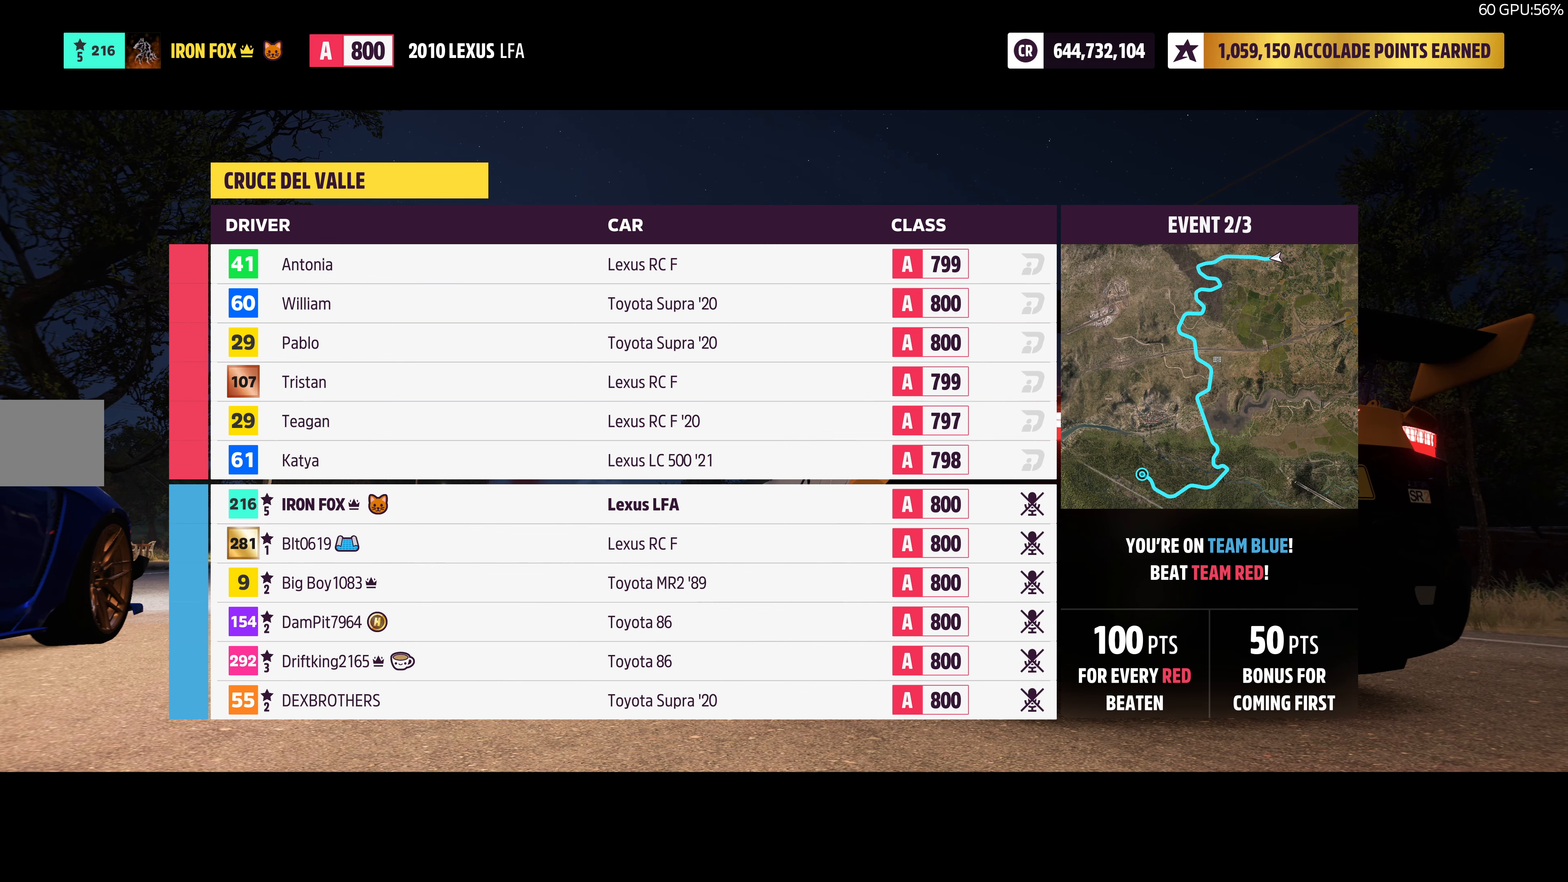
{"buttons": ["R2"], "left_stick": "center", "right_stick": "center", "events": []}
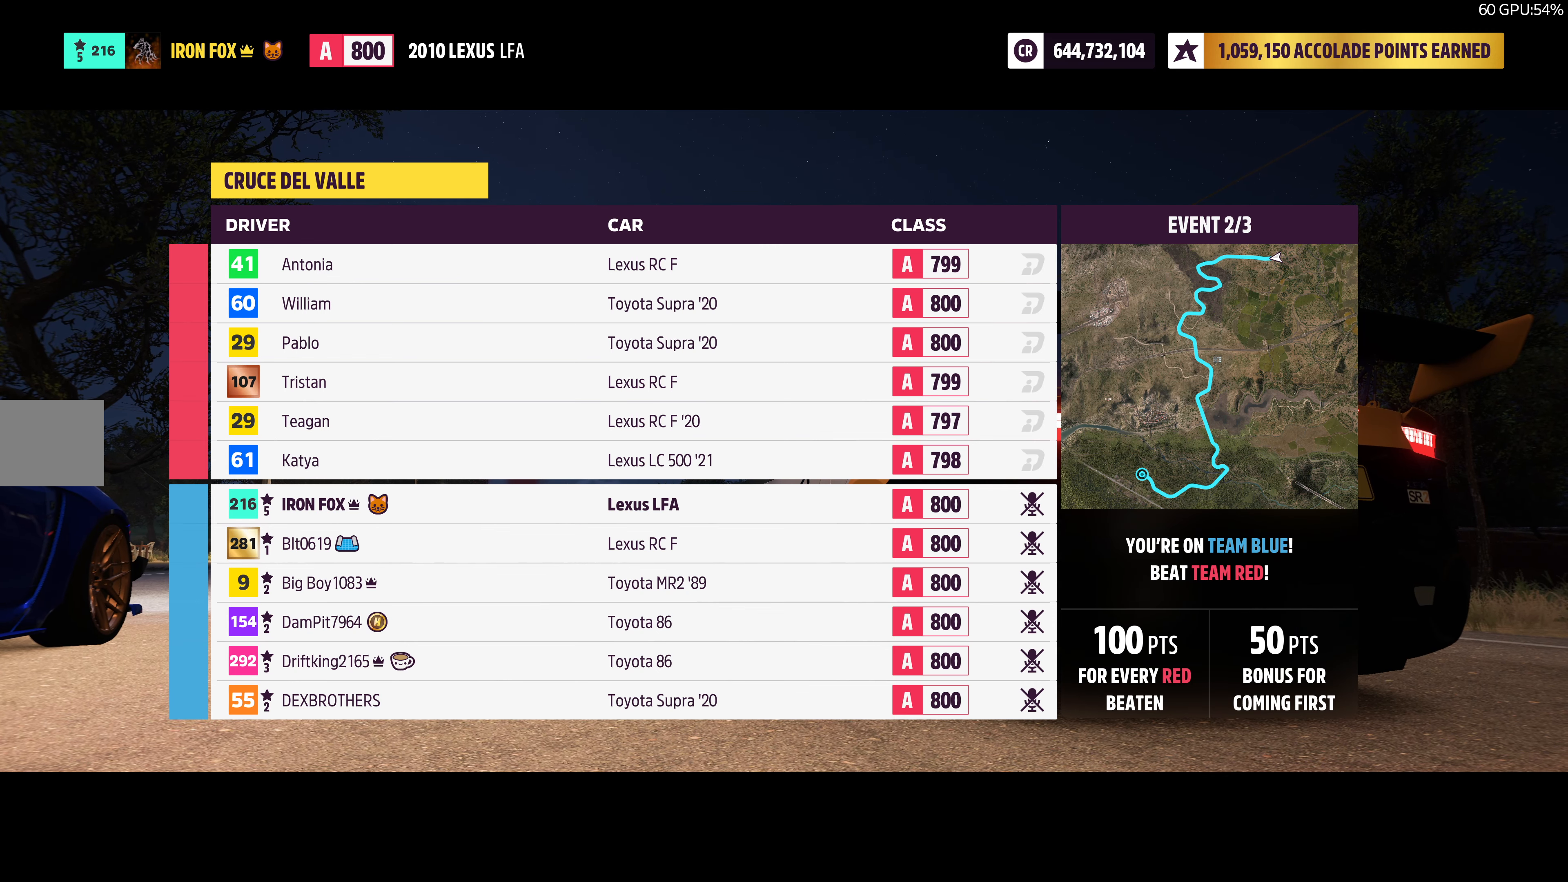
{"buttons": ["R2"], "left_stick": "center", "right_stick": "center", "events": []}
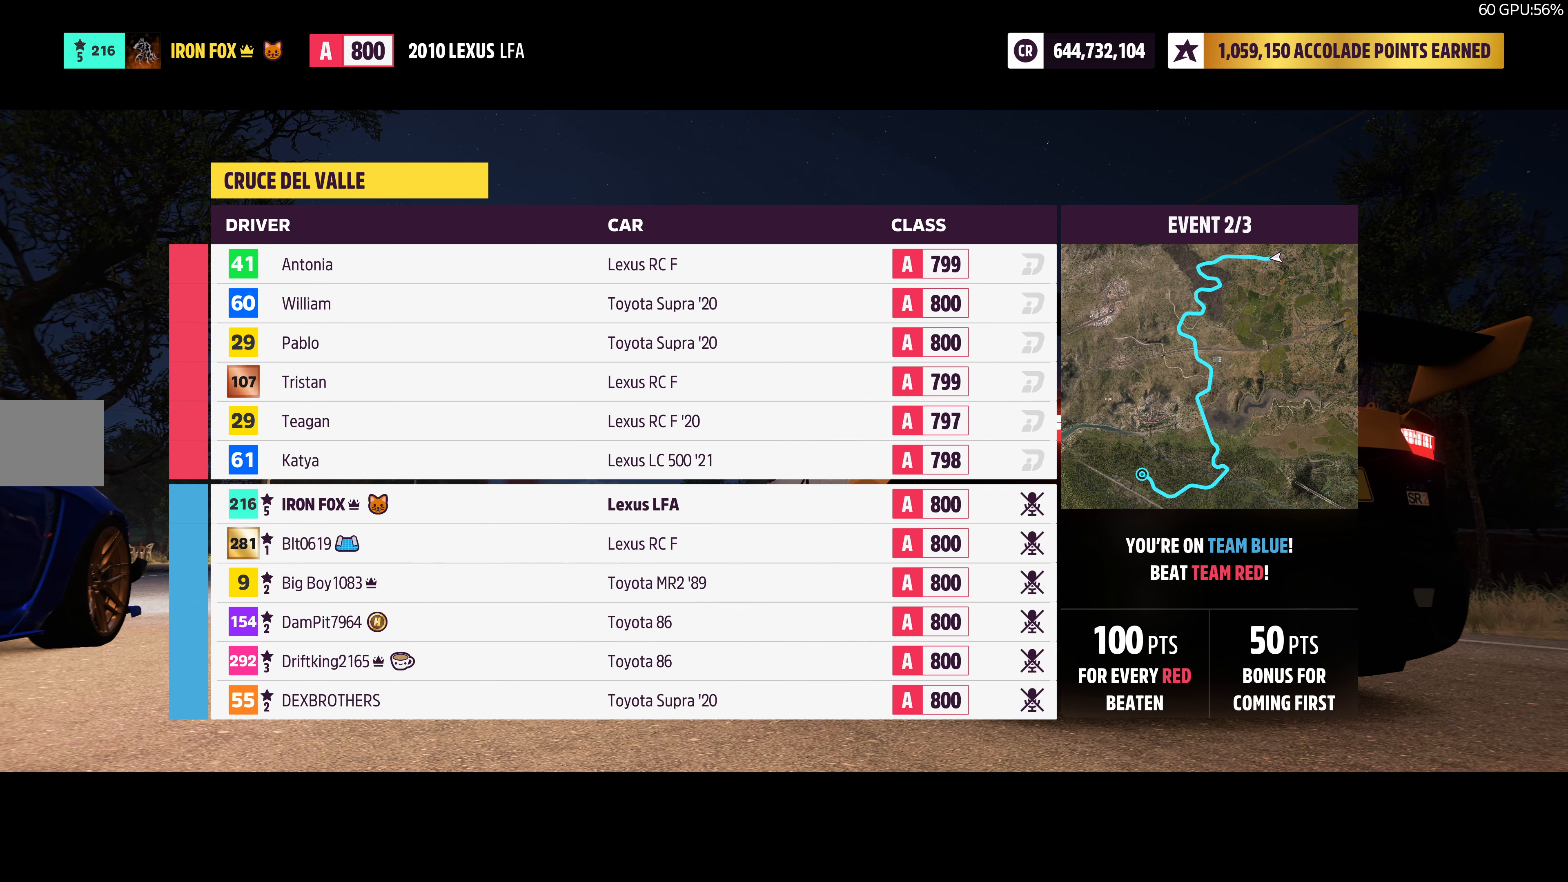
{"buttons": ["R2"], "left_stick": "center", "right_stick": "center", "events": []}
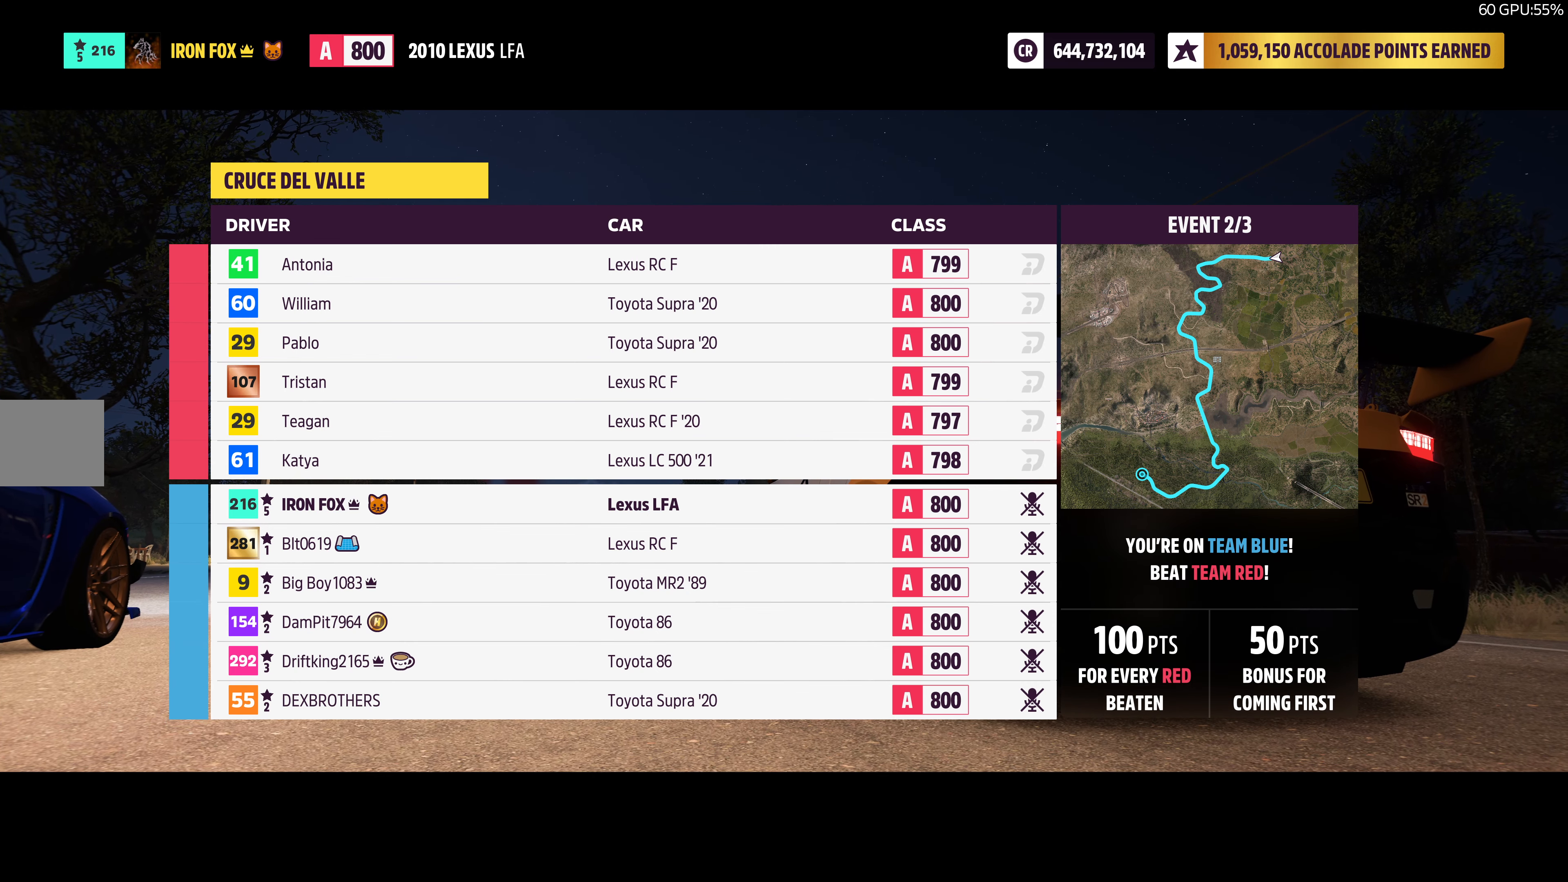
{"buttons": ["R2"], "left_stick": "center", "right_stick": "center", "events": []}
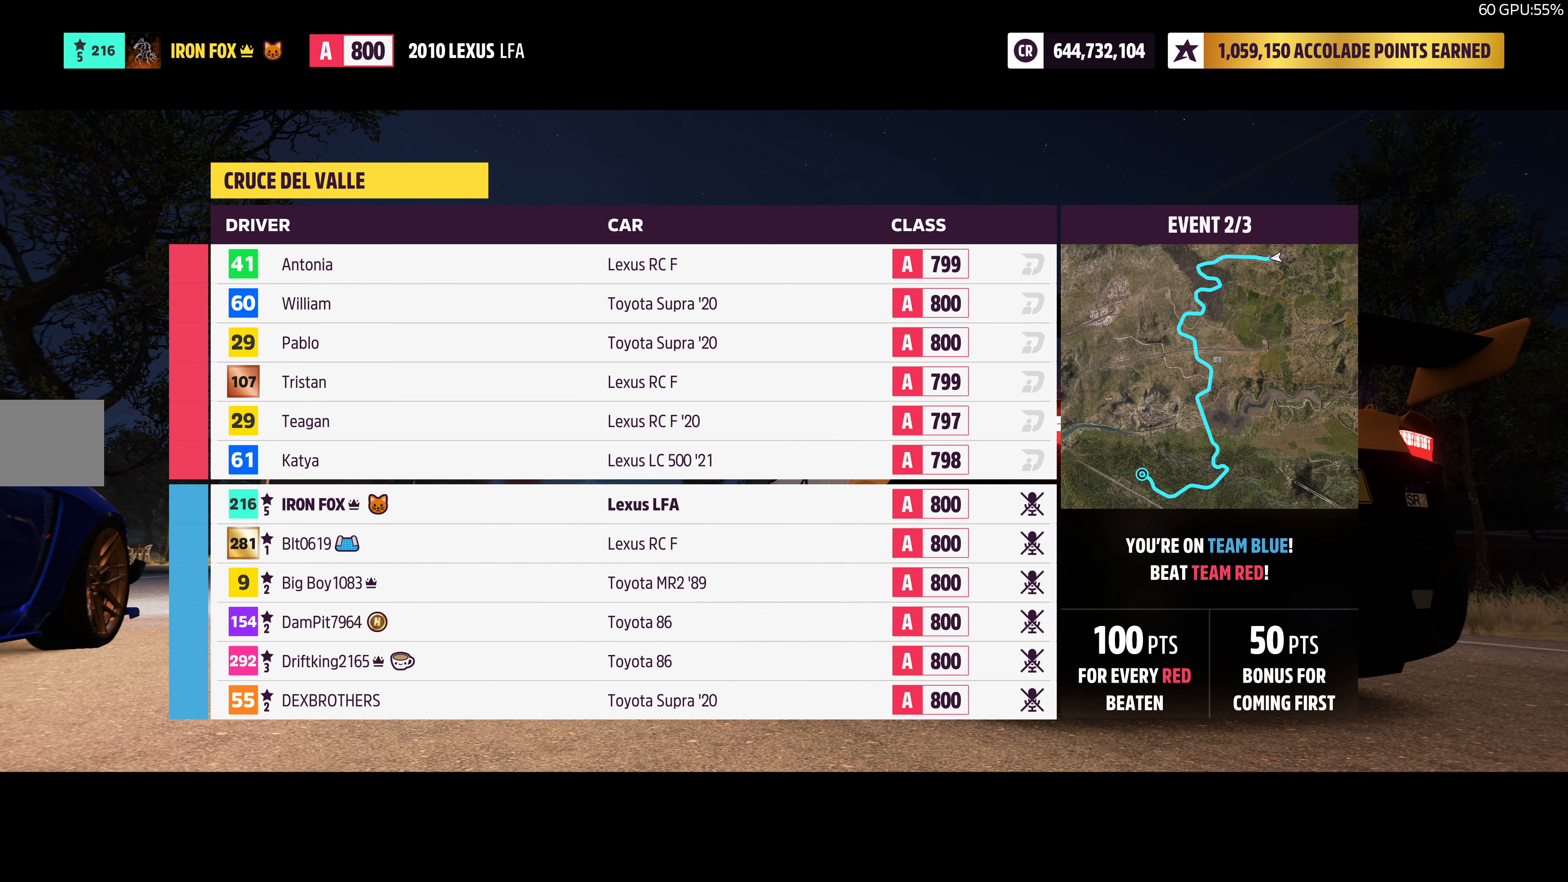
{"buttons": ["R2"], "left_stick": "center", "right_stick": "center", "events": []}
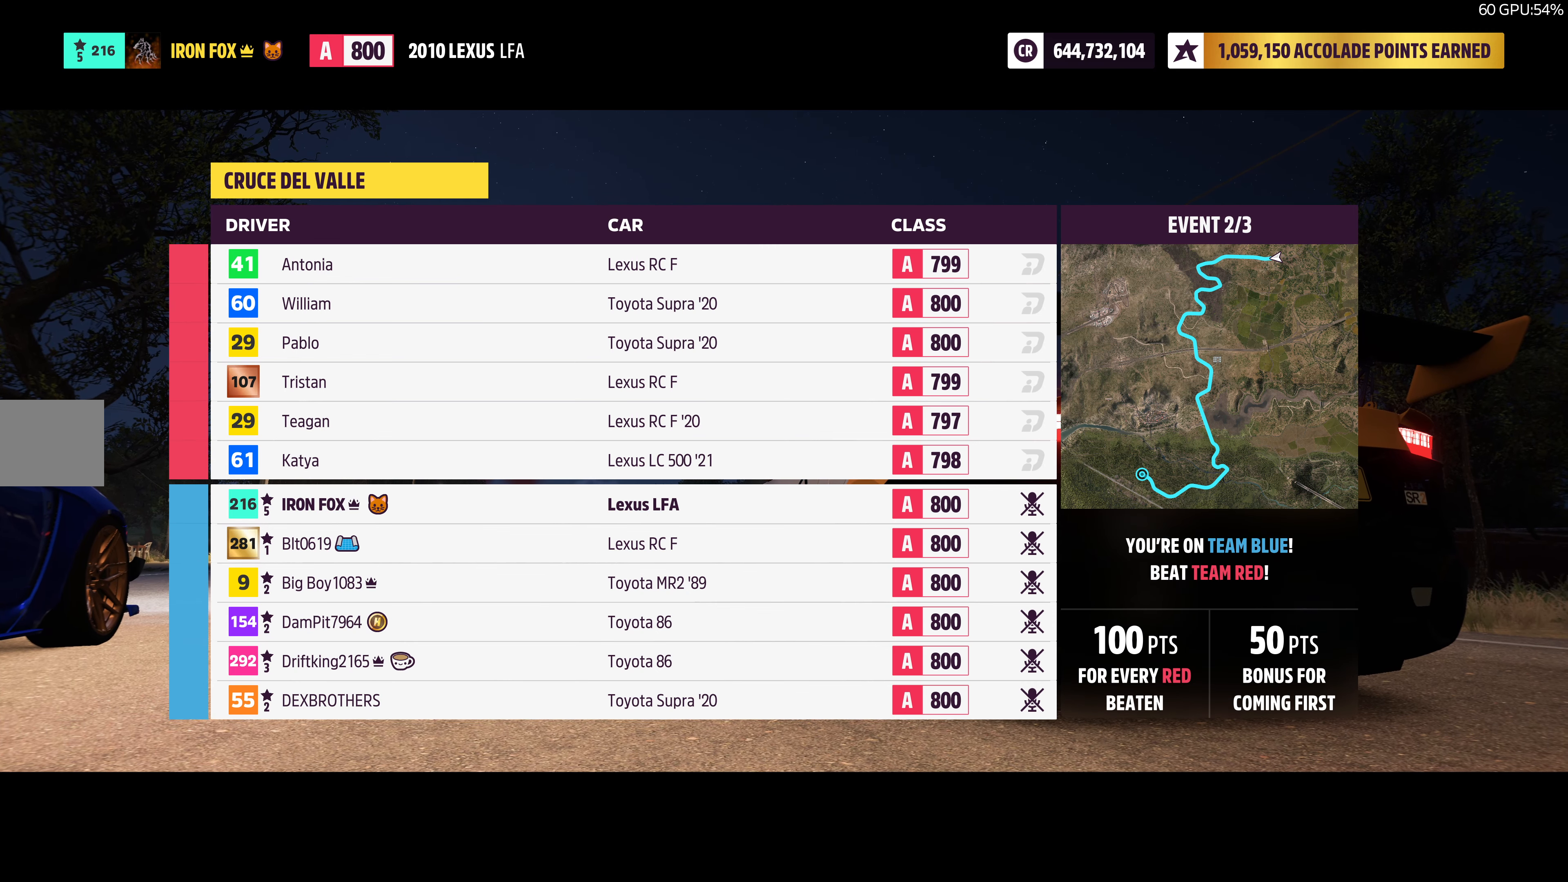
{"buttons": ["R2"], "left_stick": "center", "right_stick": "center", "events": []}
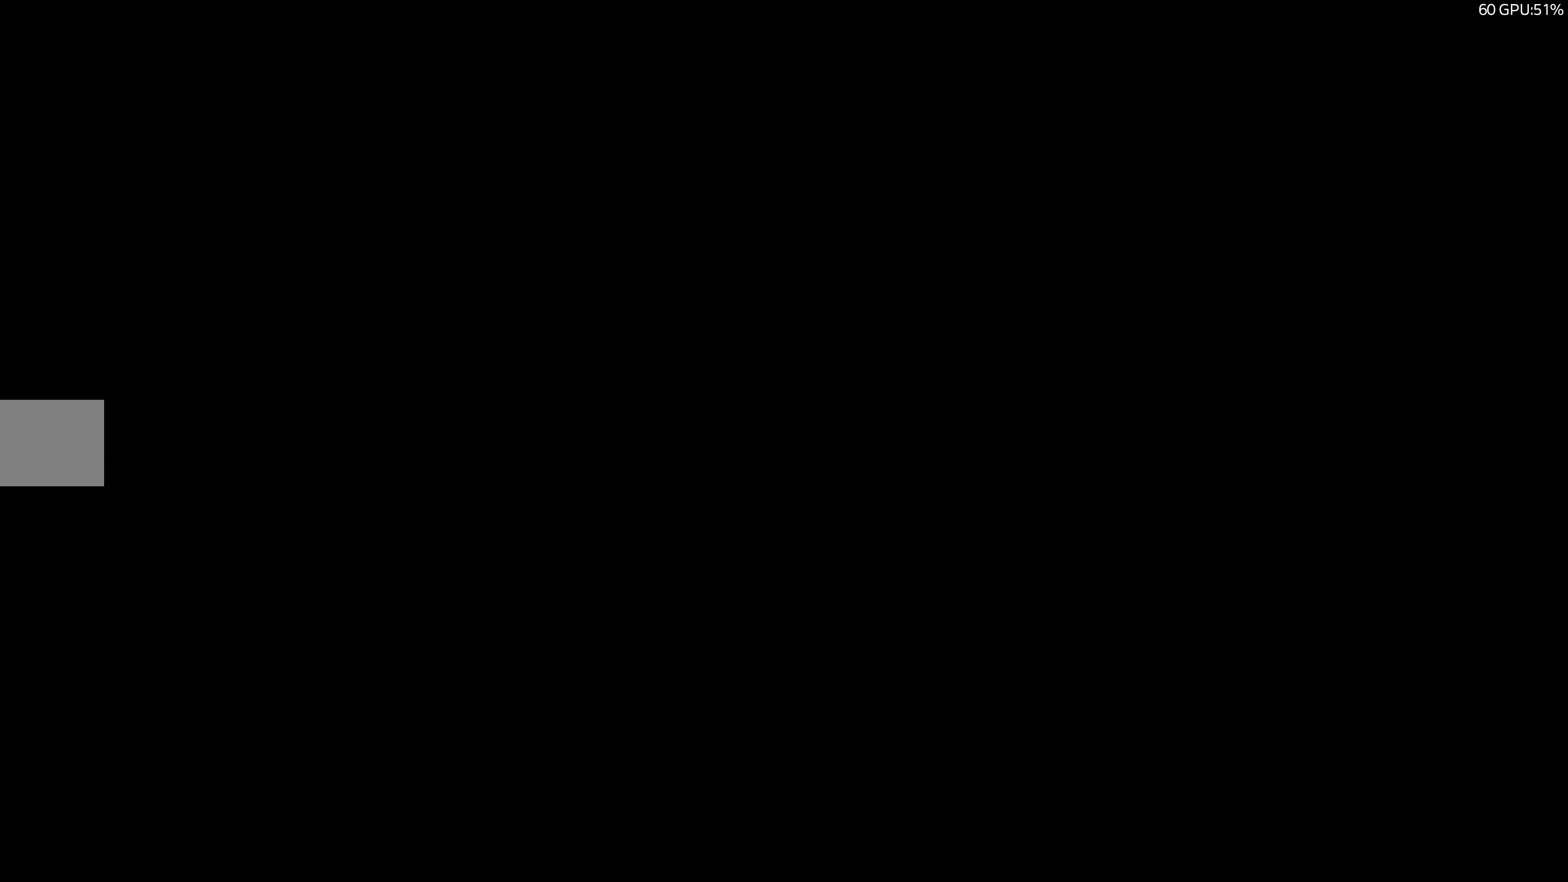
{"buttons": ["R2"], "left_stick": "center", "right_stick": "center", "events": []}
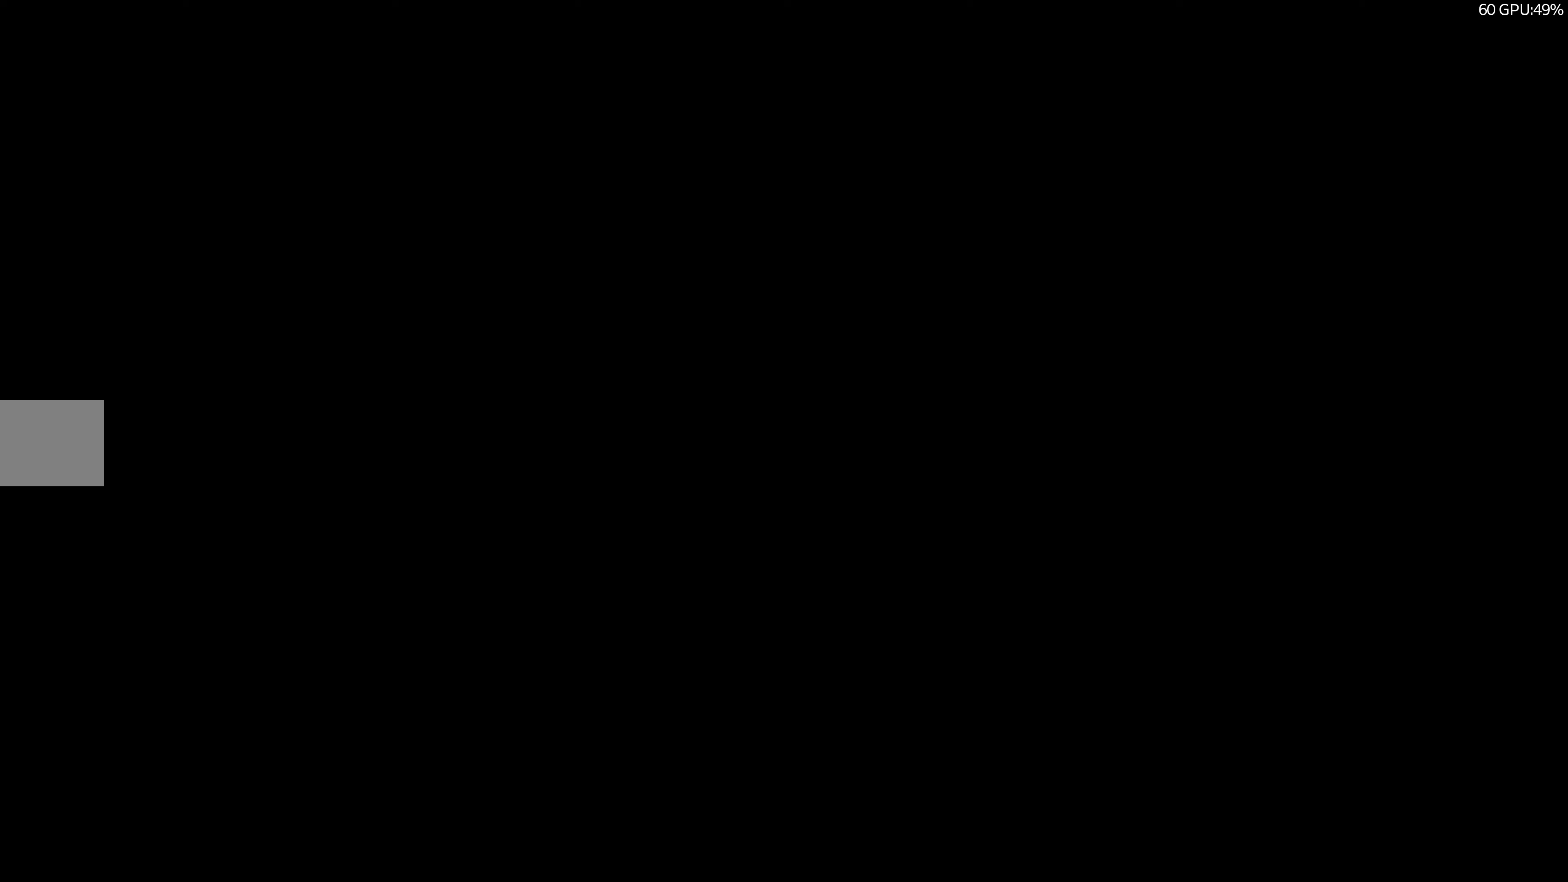
{"buttons": ["R2"], "left_stick": "center", "right_stick": "center", "events": []}
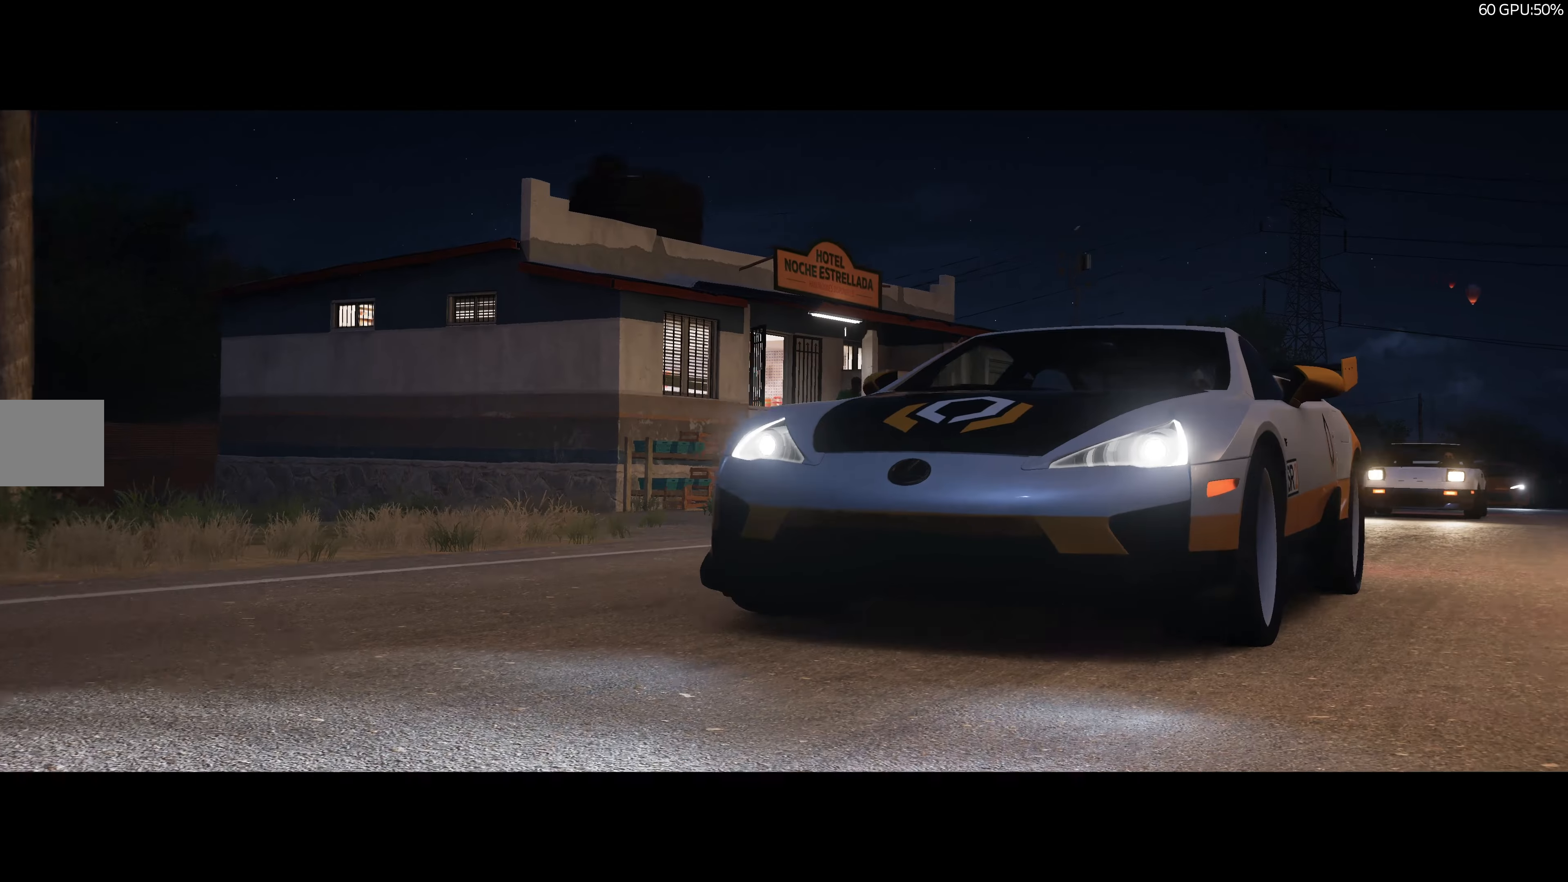
{"buttons": ["R2"], "left_stick": "center", "right_stick": "center", "events": []}
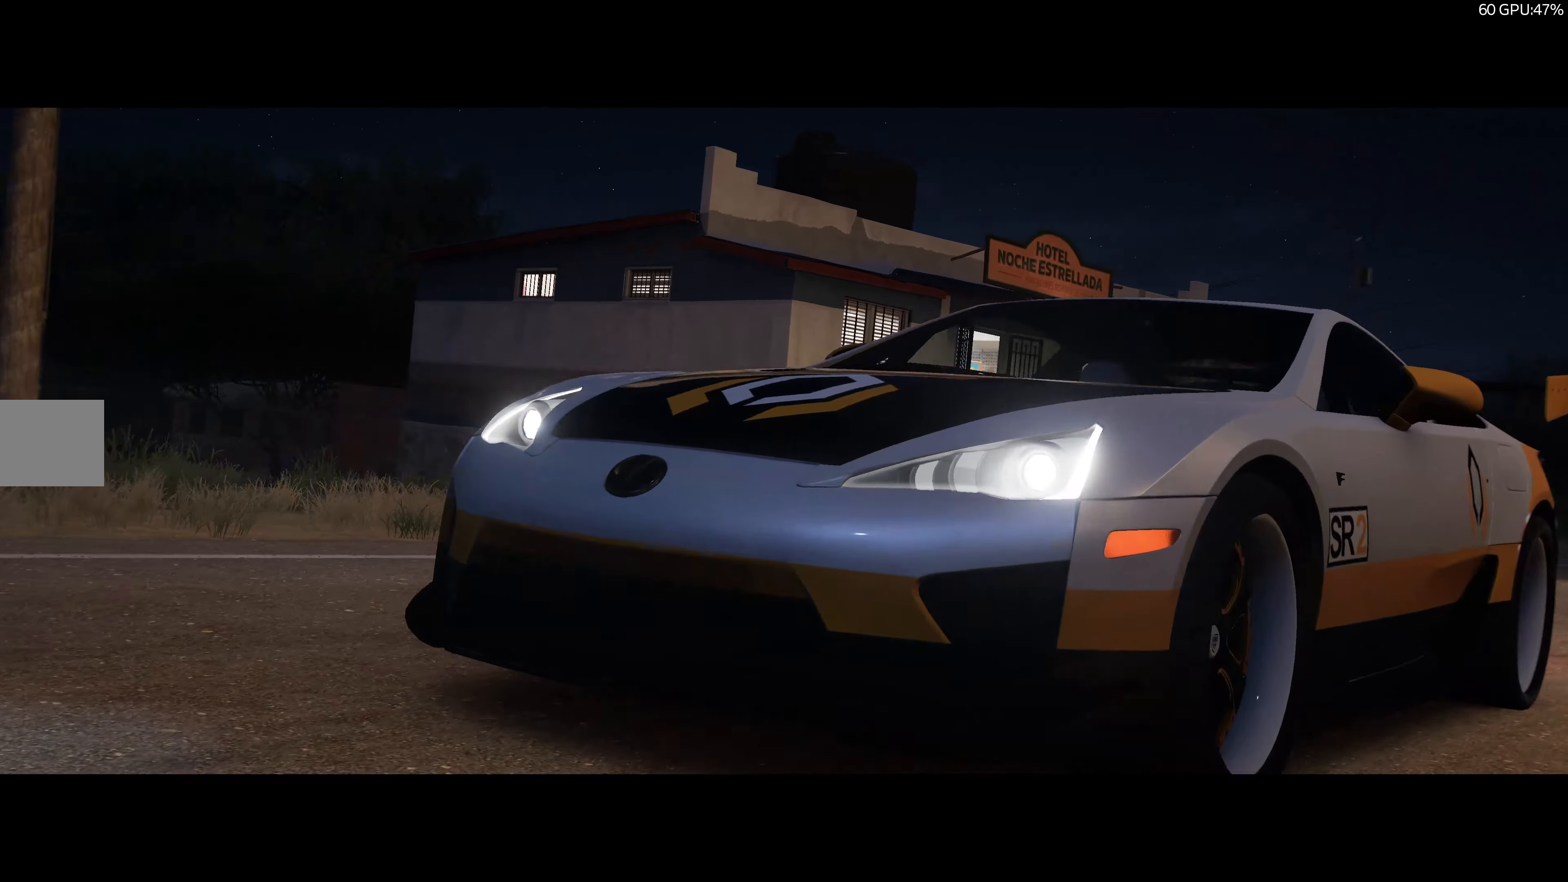
{"buttons": ["R2"], "left_stick": "center", "right_stick": "center", "events": []}
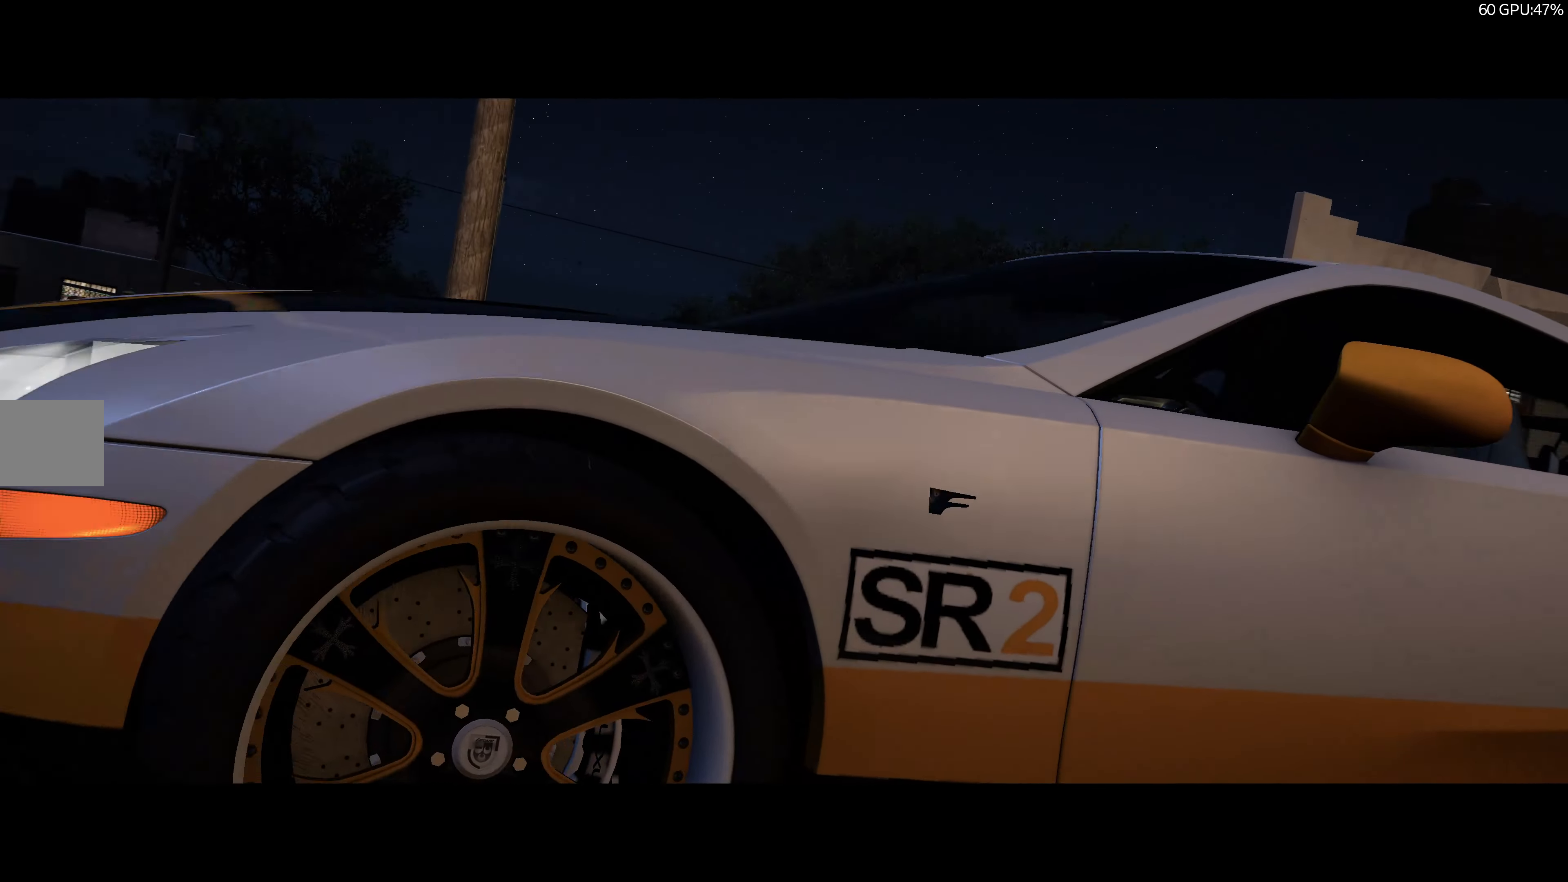
{"buttons": ["R2"], "left_stick": "center", "right_stick": "center", "events": []}
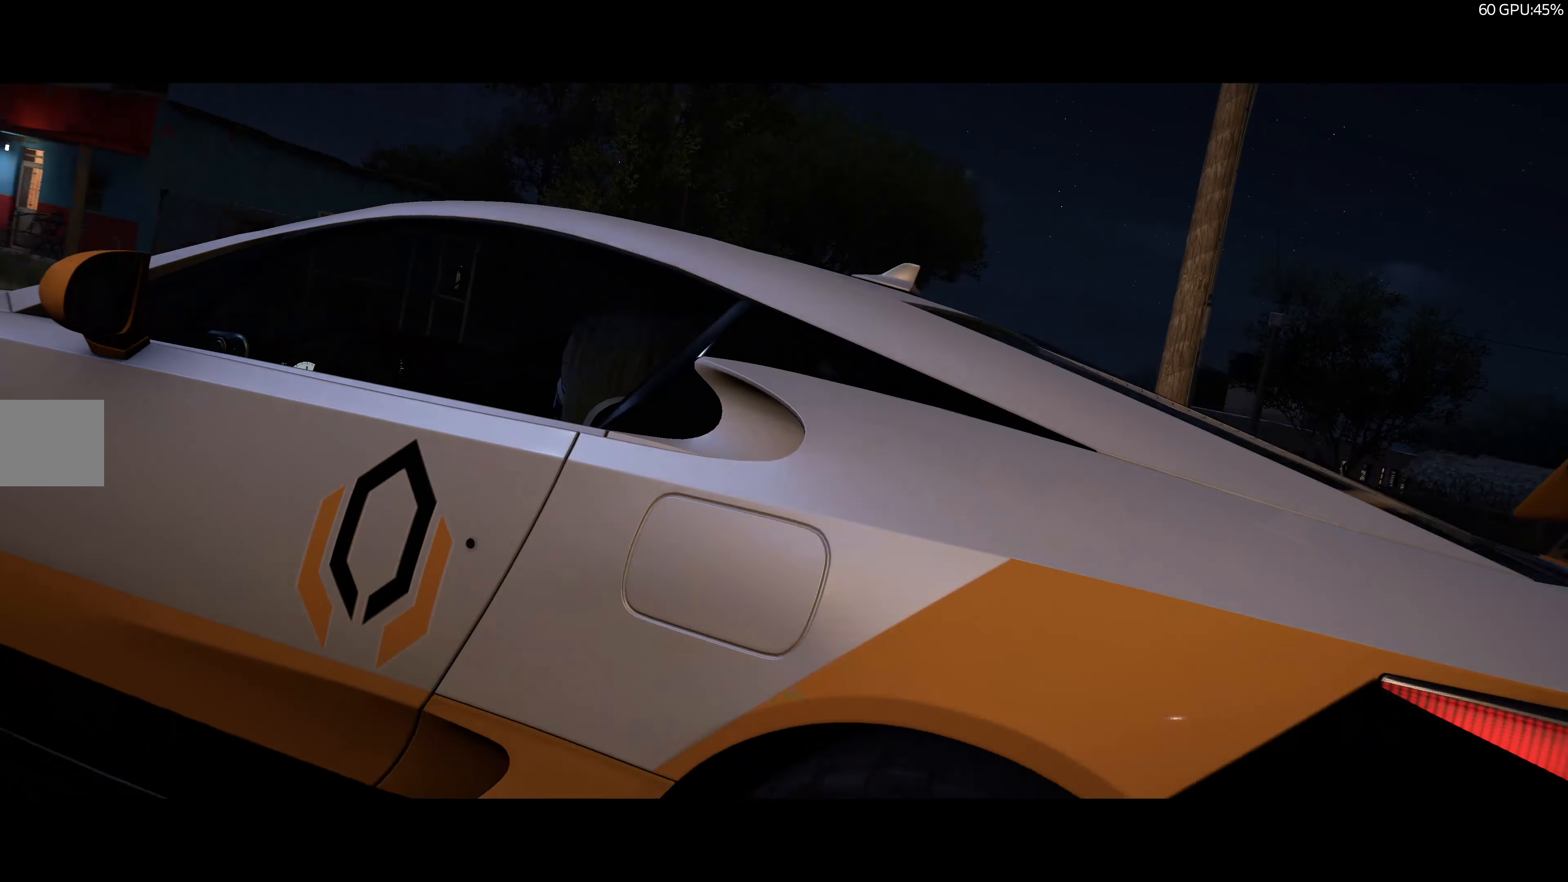
{"buttons": ["R2"], "left_stick": "center", "right_stick": "center", "events": []}
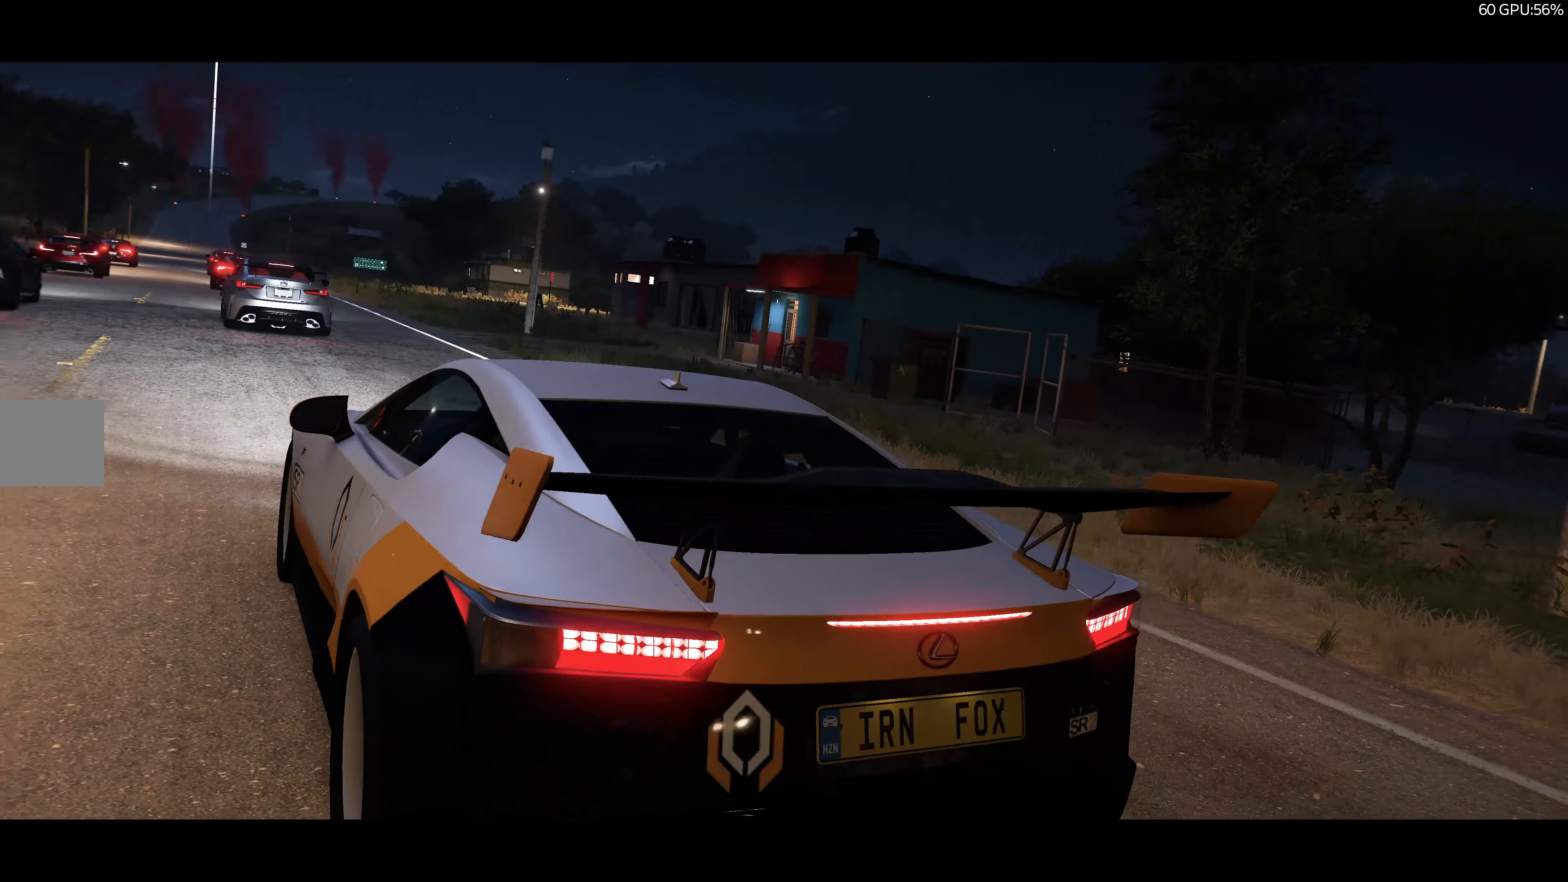
{"buttons": ["R2"], "left_stick": "center", "right_stick": "center", "events": []}
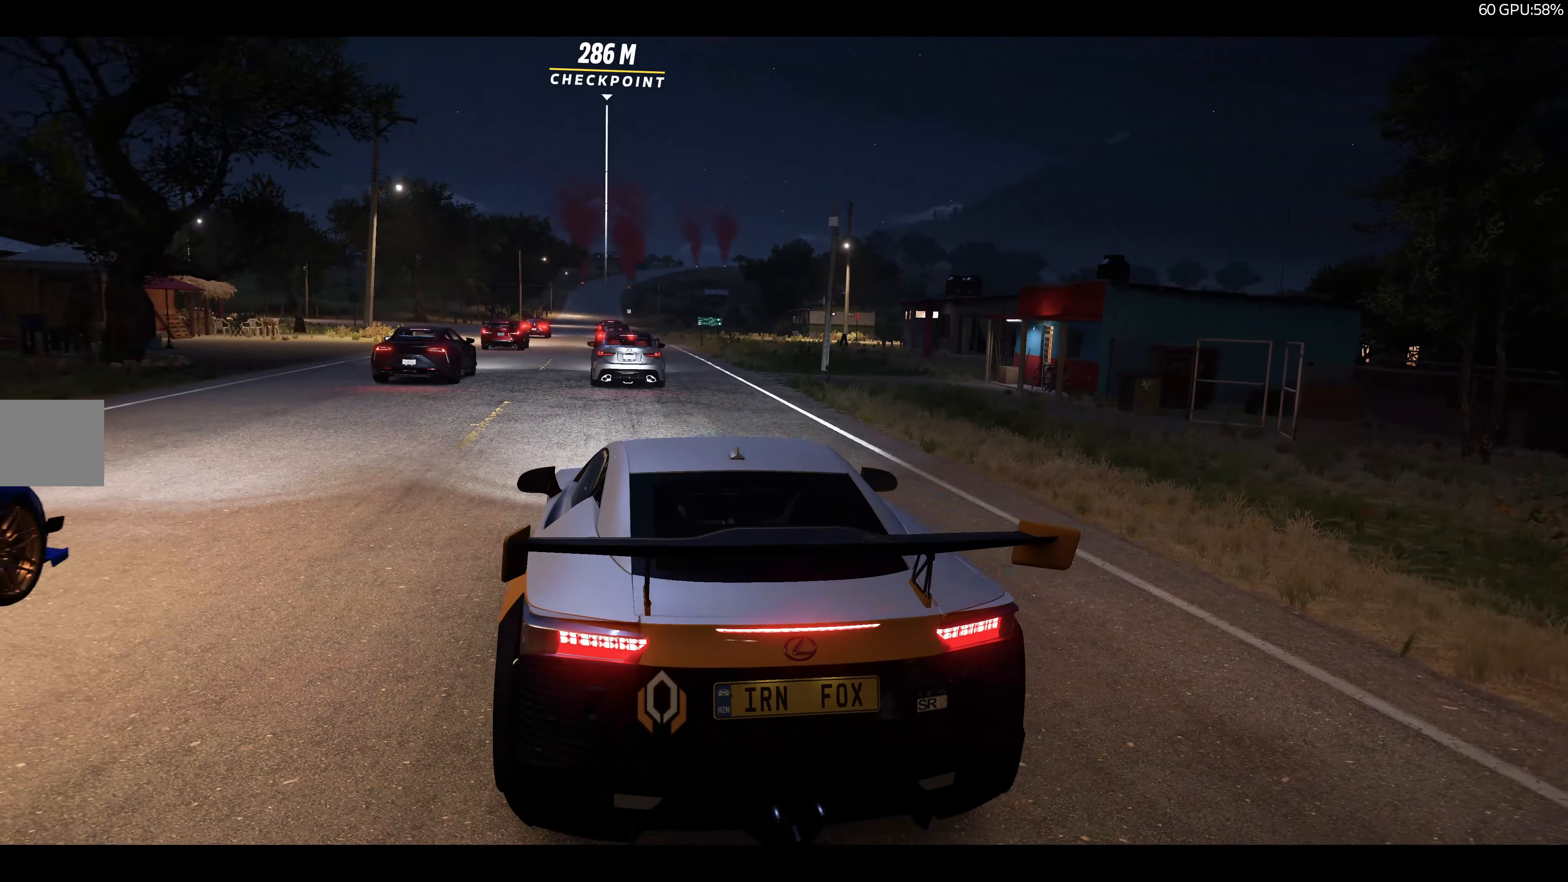
{"buttons": ["R2"], "left_stick": "center", "right_stick": "center", "events": []}
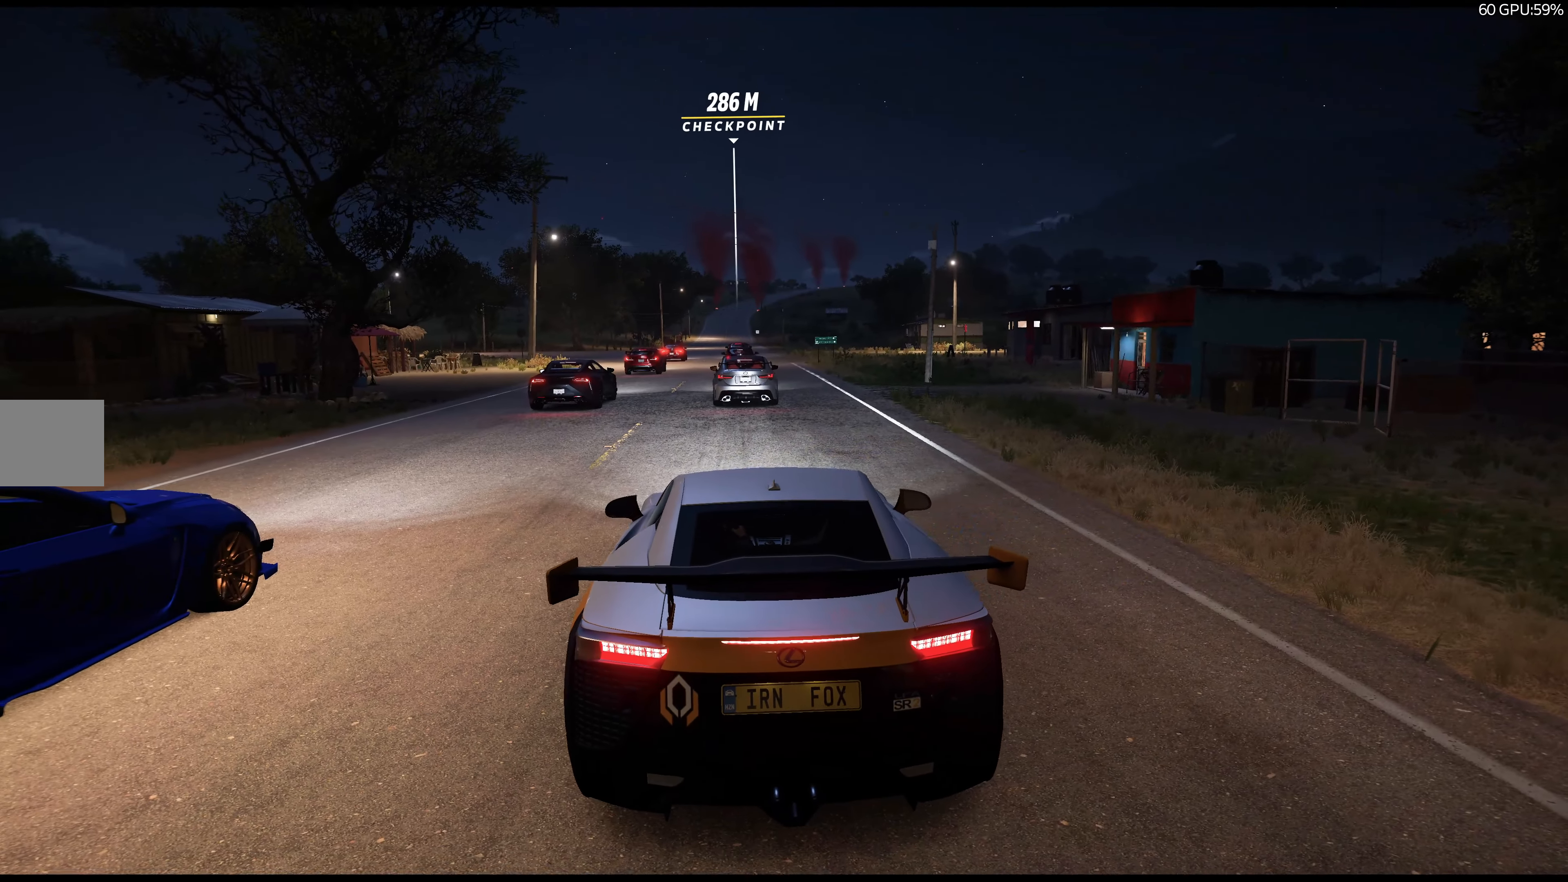
{"buttons": ["R2"], "left_stick": "center", "right_stick": "center", "events": []}
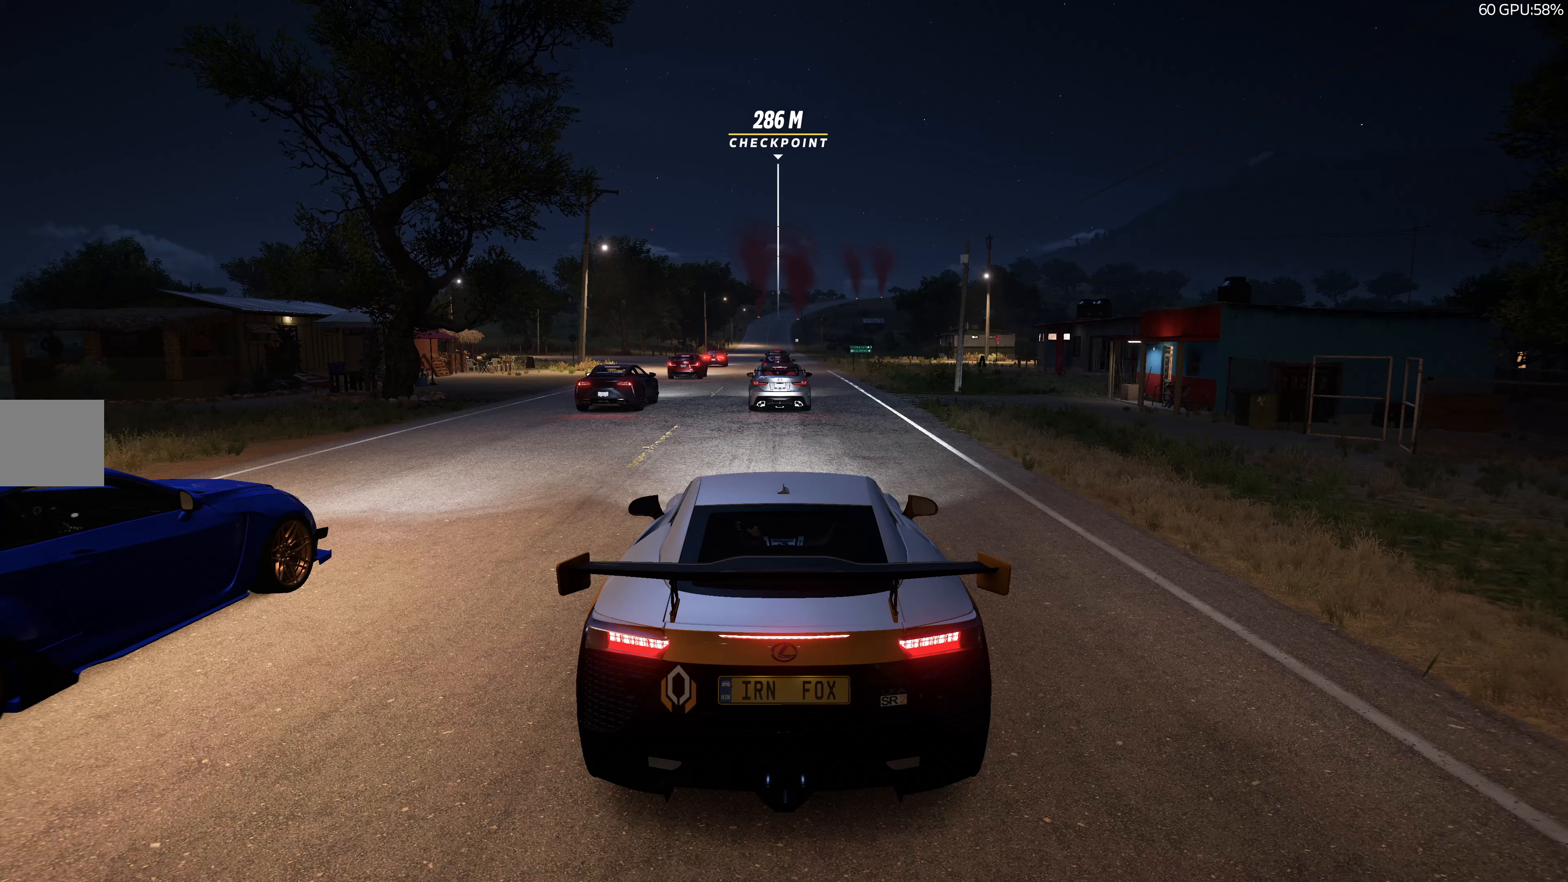
{"buttons": ["R2"], "left_stick": "center", "right_stick": "center", "events": []}
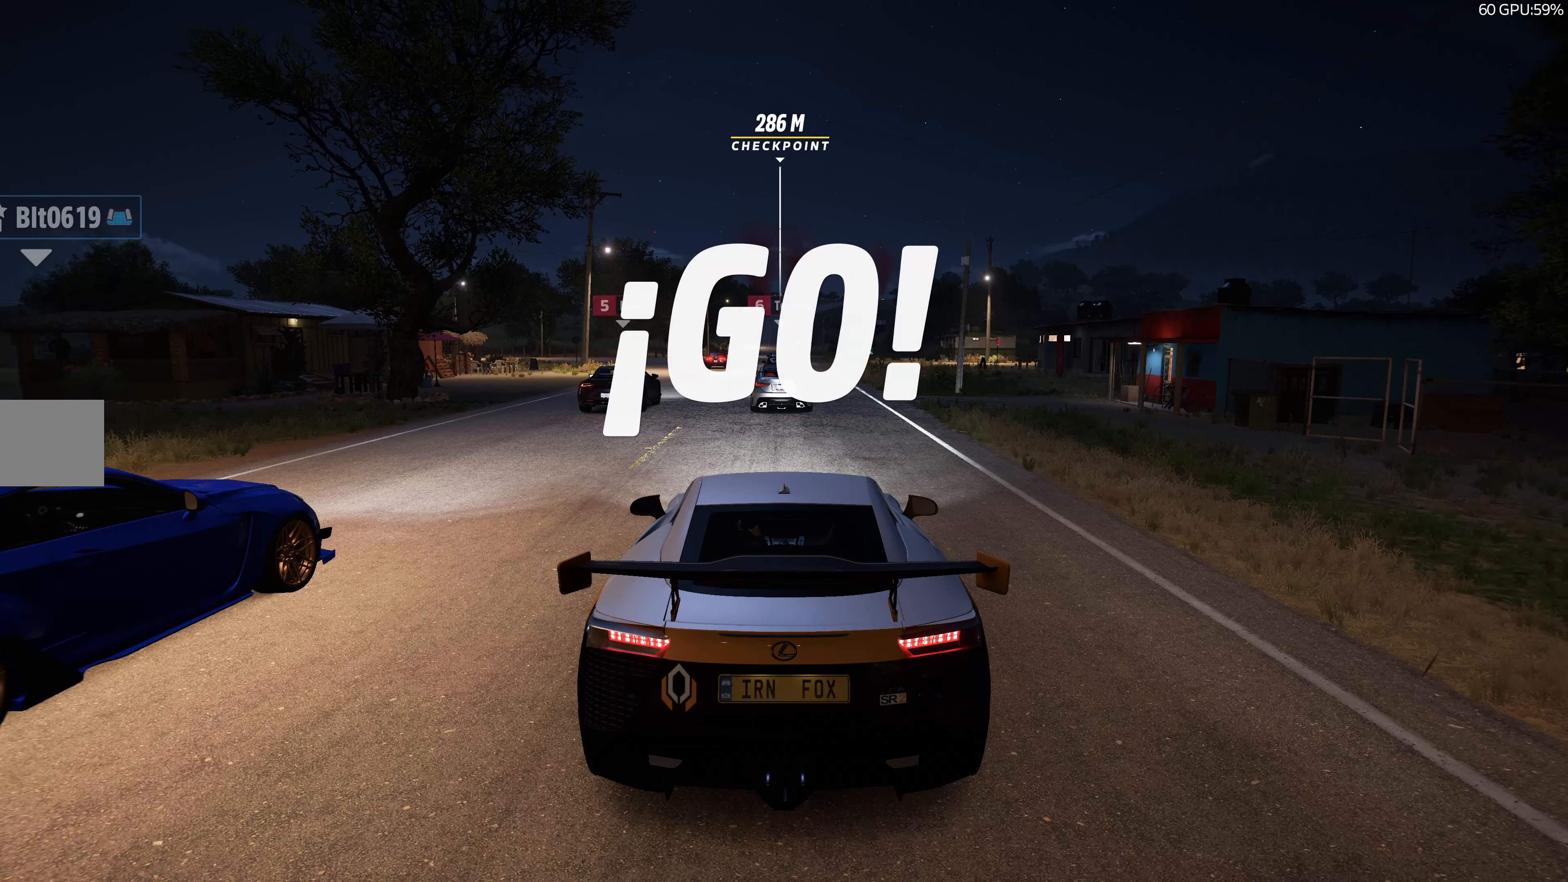
{"buttons": ["R2"], "left_stick": "center", "right_stick": "center", "events": []}
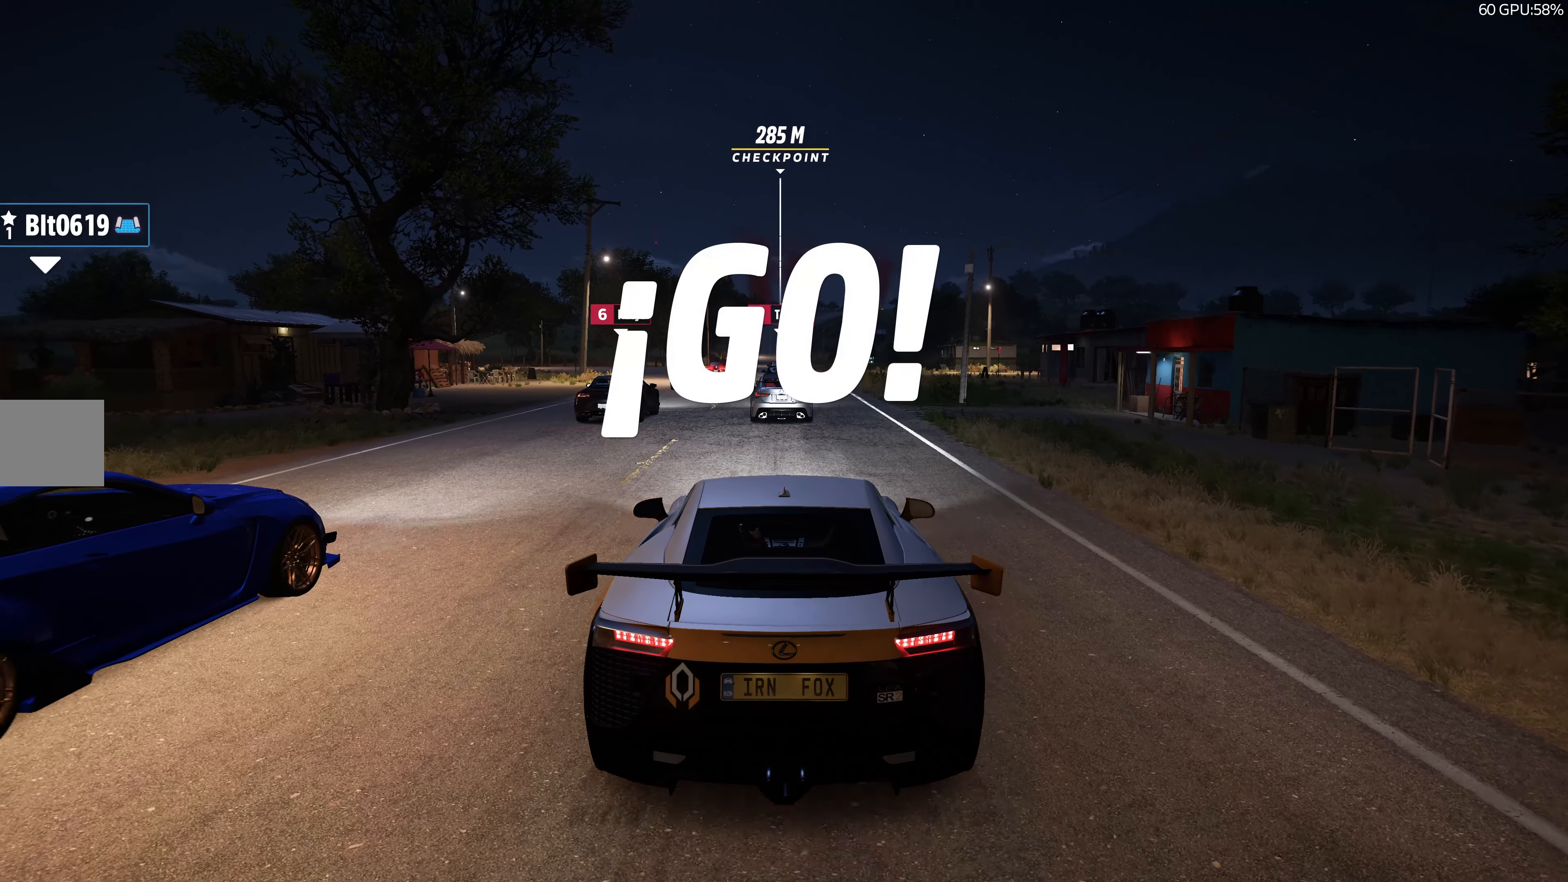
{"buttons": ["R2"], "left_stick": "center", "right_stick": "center", "events": []}
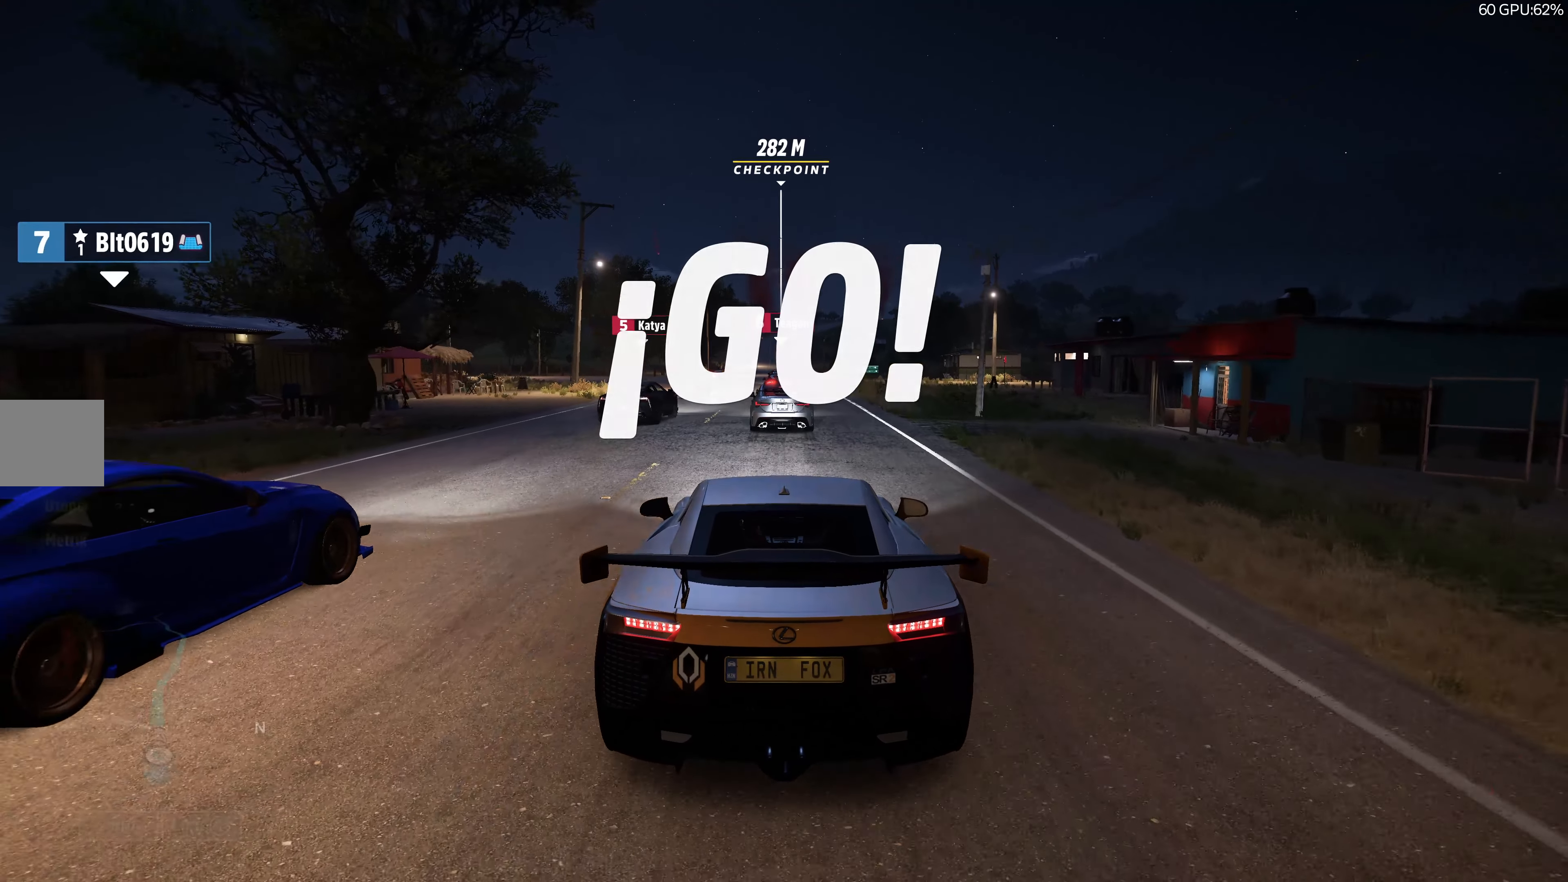
{"buttons": ["R2"], "left_stick": "center", "right_stick": "center", "events": []}